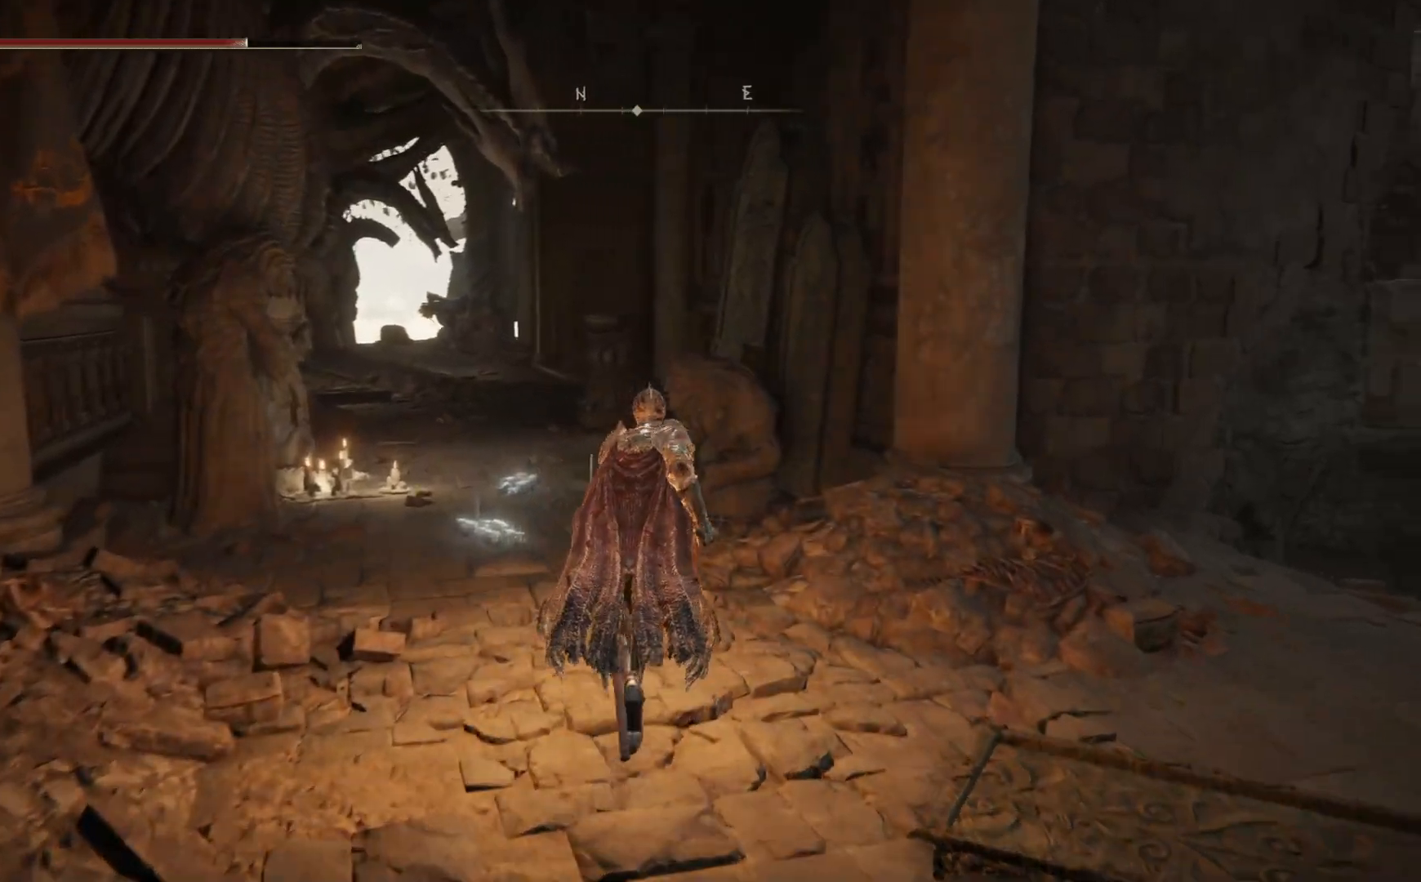
Gameplay with a controller (Xbox layout); each line is a JSON object with the inputs held at the frame after it. "events" lists button and stick changes between this image and that frame as [ms after this image, input, new state], when the widget could be followed in between.
{"buttons": [], "left_stick": "up-left", "right_stick": "center", "events": [[183, "left_stick", "up-left"], [367, "right_stick", "down"], [500, "right_stick", "center"]]}
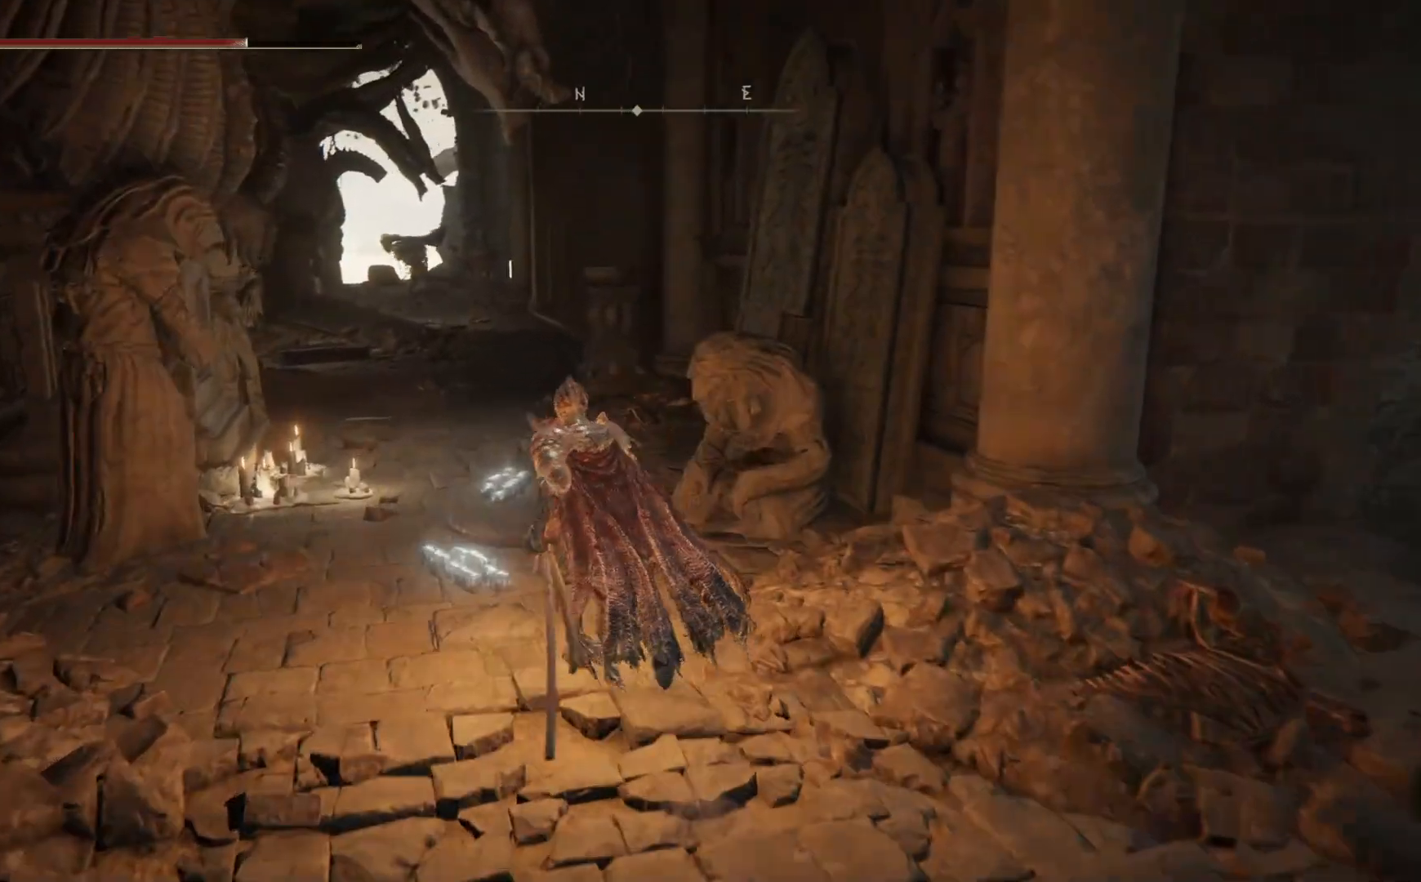
{"buttons": [], "left_stick": "up", "right_stick": "center", "events": [[183, "Y", "down"], [317, "Y", "up"], [450, "left_stick", "up"]]}
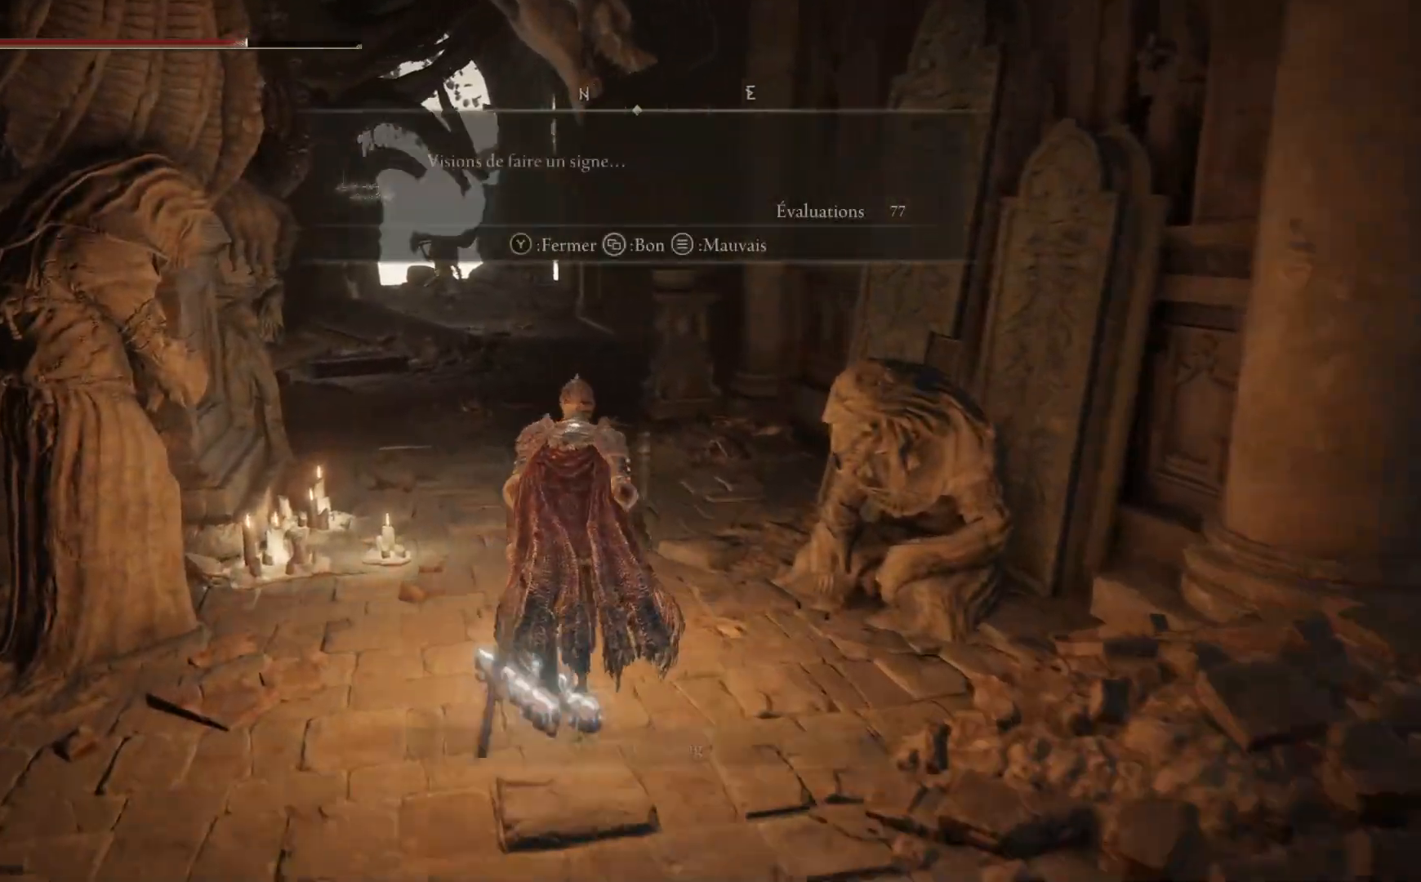
{"buttons": [], "left_stick": "down-left", "right_stick": "center", "events": [[17, "left_stick", "up-right"], [233, "left_stick", "down-right"], [317, "left_stick", "down-left"]]}
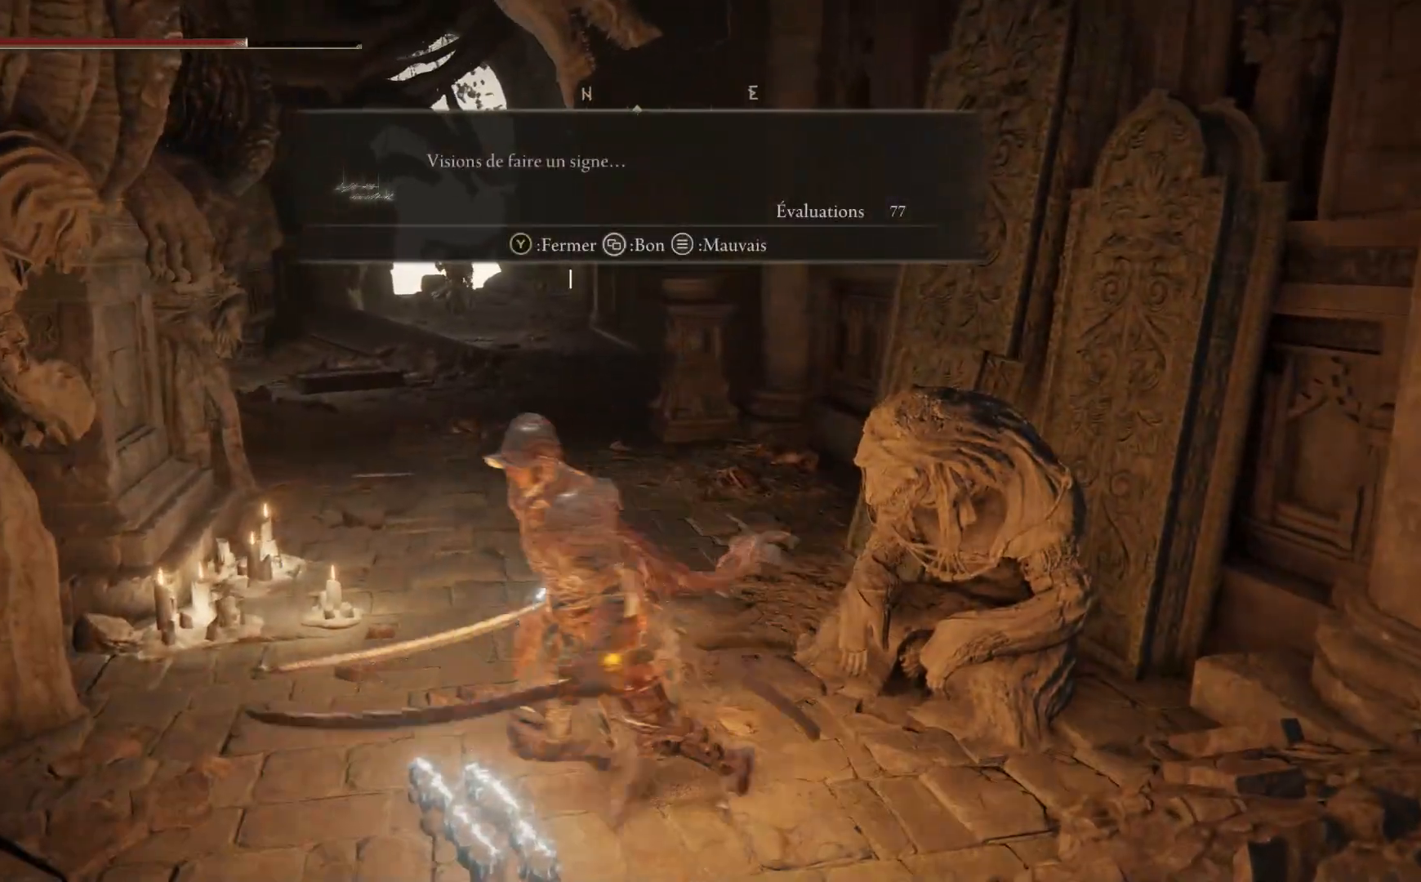
{"buttons": [], "left_stick": "right", "right_stick": "center", "events": [[383, "left_stick", "down-right"], [500, "left_stick", "right"]]}
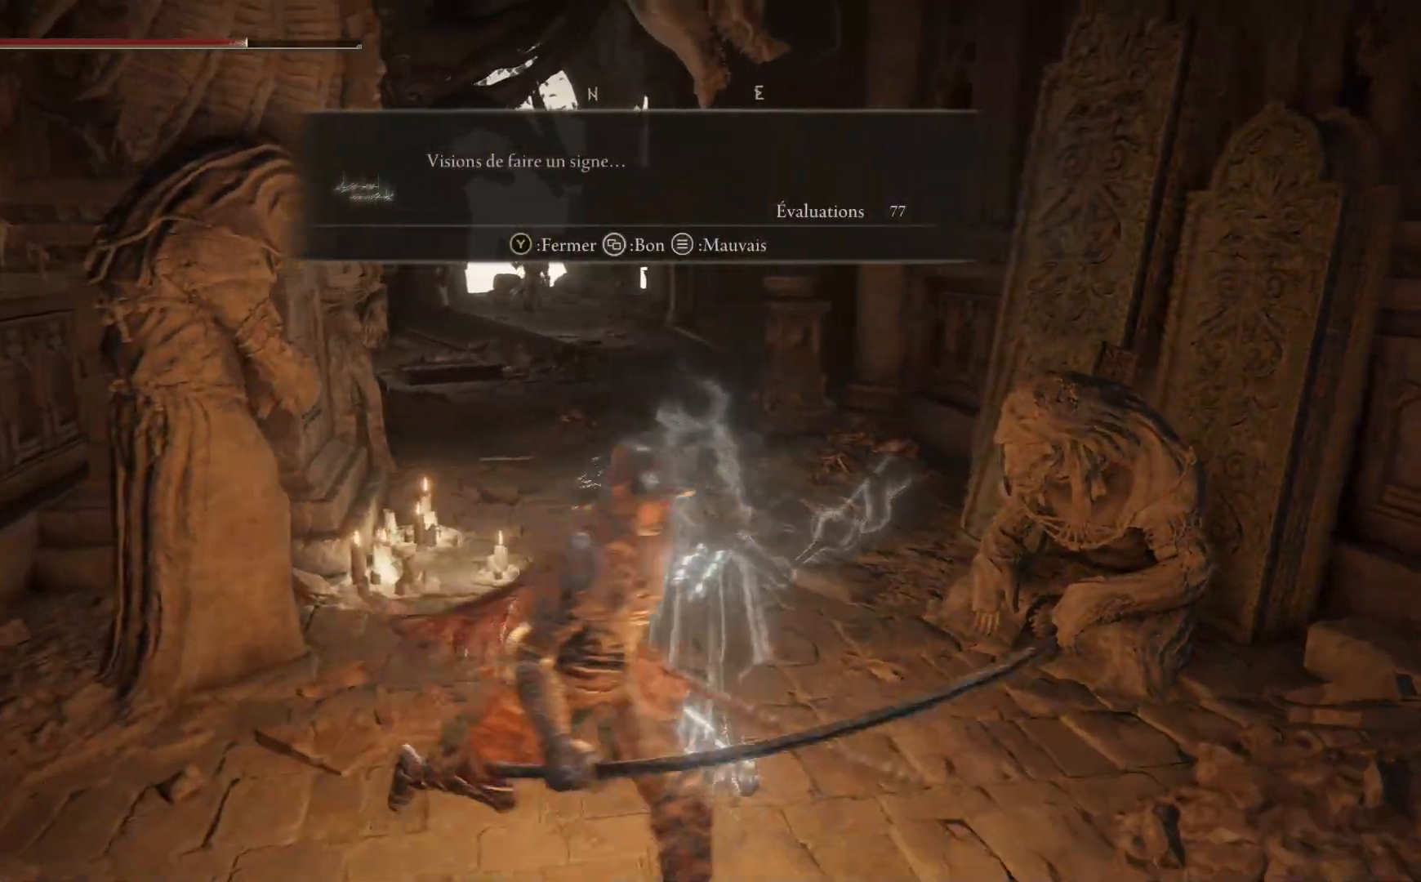
{"buttons": [], "left_stick": "up", "right_stick": "center", "events": [[200, "left_stick", "up"], [400, "Y", "down"], [483, "Y", "up"]]}
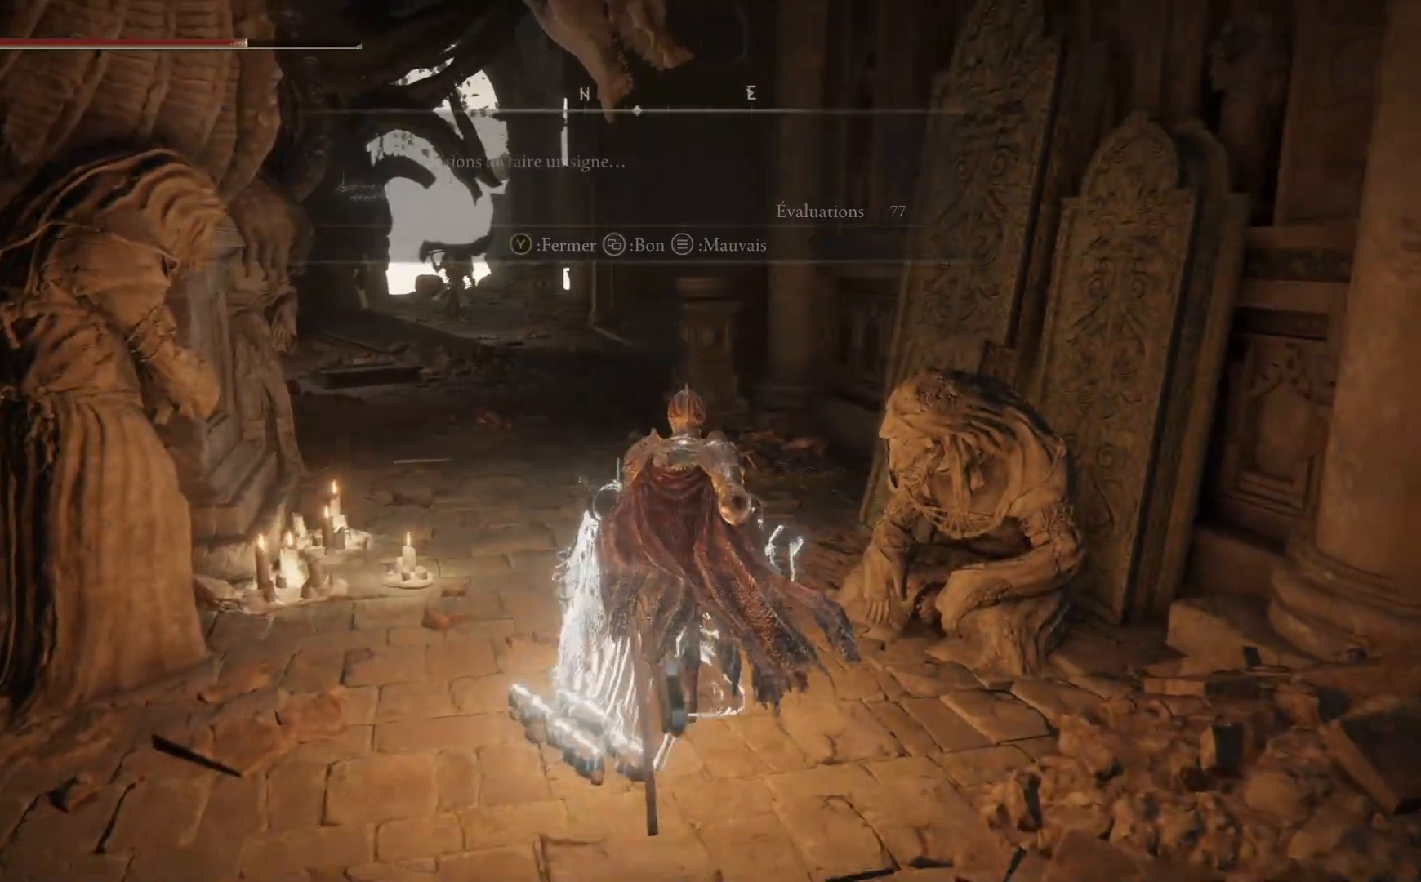
{"buttons": [], "left_stick": "up", "right_stick": "center", "events": []}
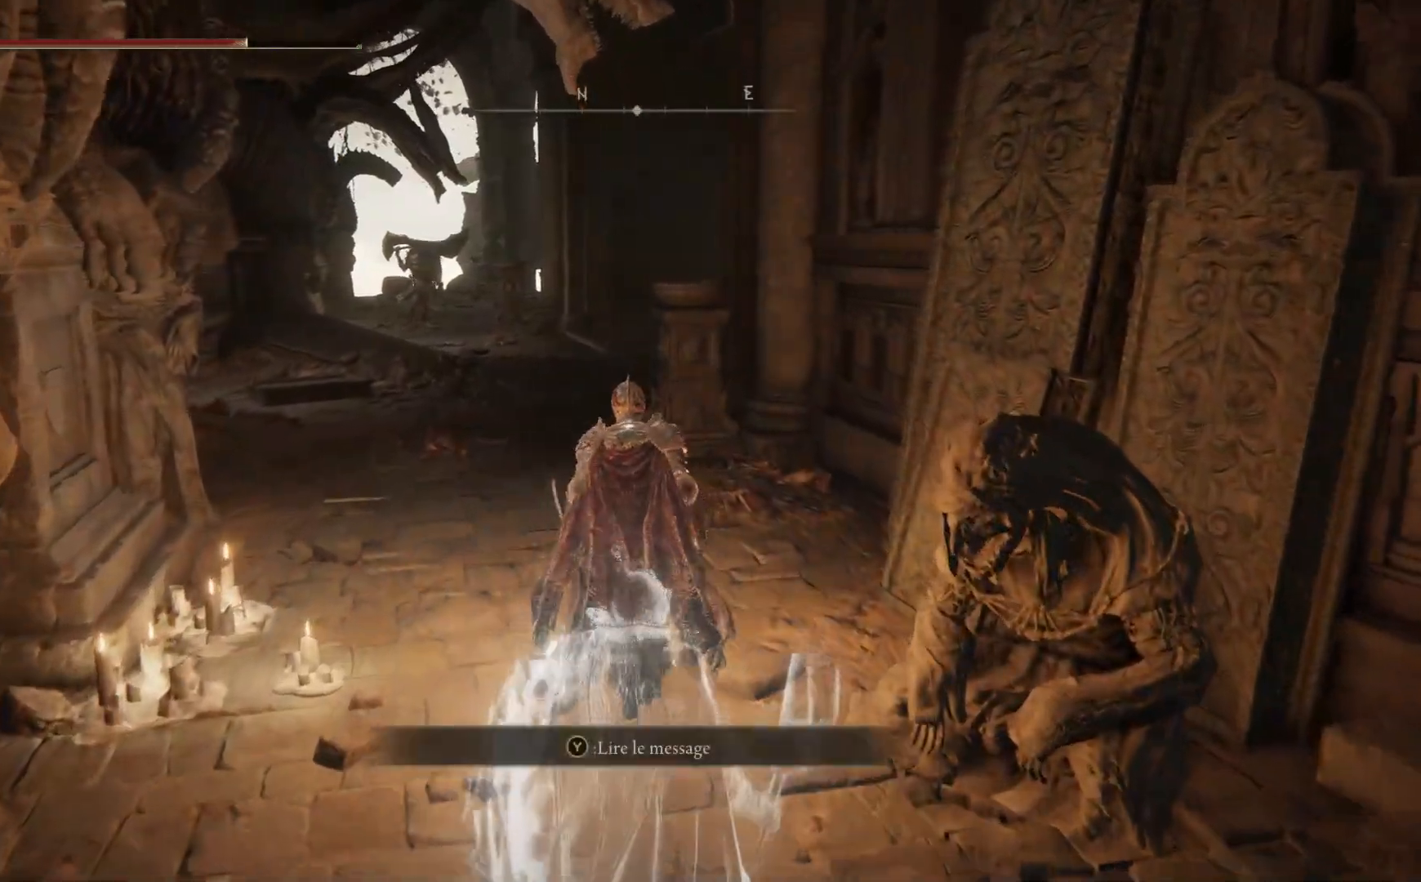
{"buttons": [], "left_stick": "down-left", "right_stick": "center", "events": [[17, "Y", "down"], [133, "Y", "up"], [317, "left_stick", "left"], [383, "left_stick", "down-left"]]}
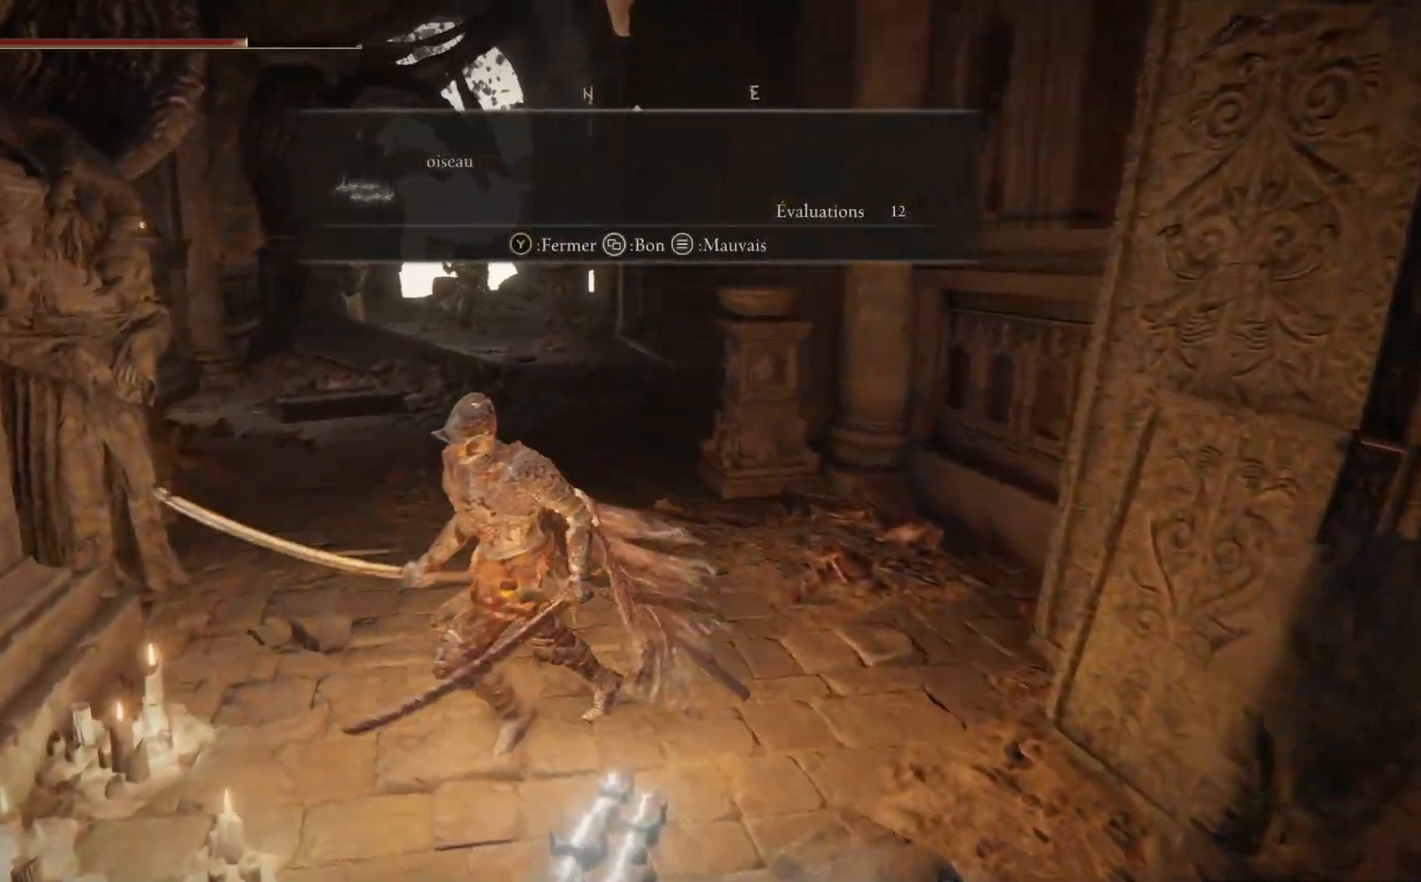
{"buttons": [], "left_stick": "down-right", "right_stick": "center", "events": [[67, "left_stick", "down"], [200, "Y", "down"], [217, "left_stick", "down-right"], [317, "Y", "up"]]}
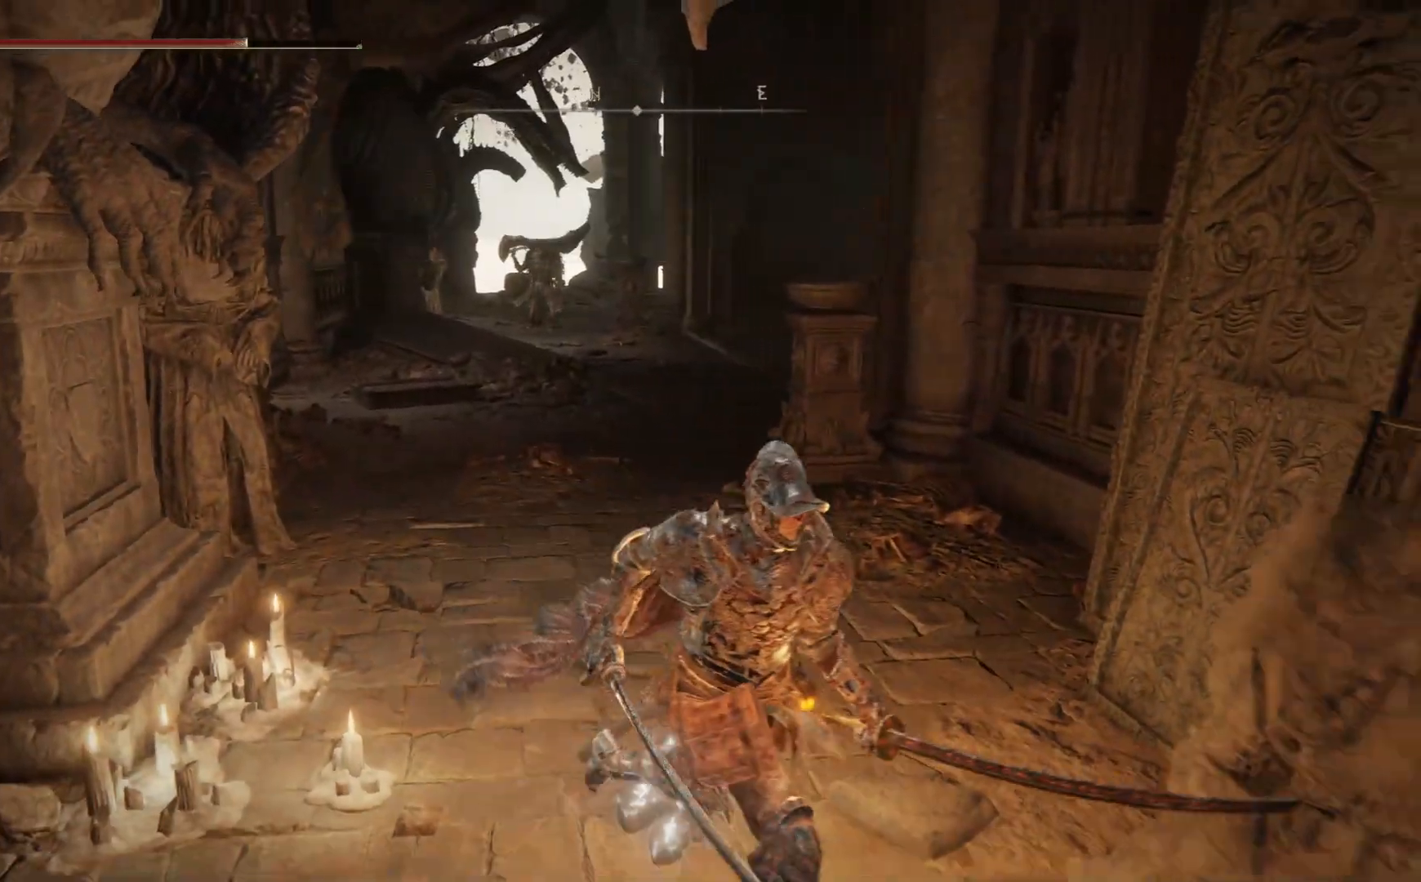
{"buttons": [], "left_stick": "right", "right_stick": "center", "events": [[17, "right_stick", "right"], [283, "right_stick", "down-right"], [383, "right_stick", "center"], [417, "left_stick", "right"]]}
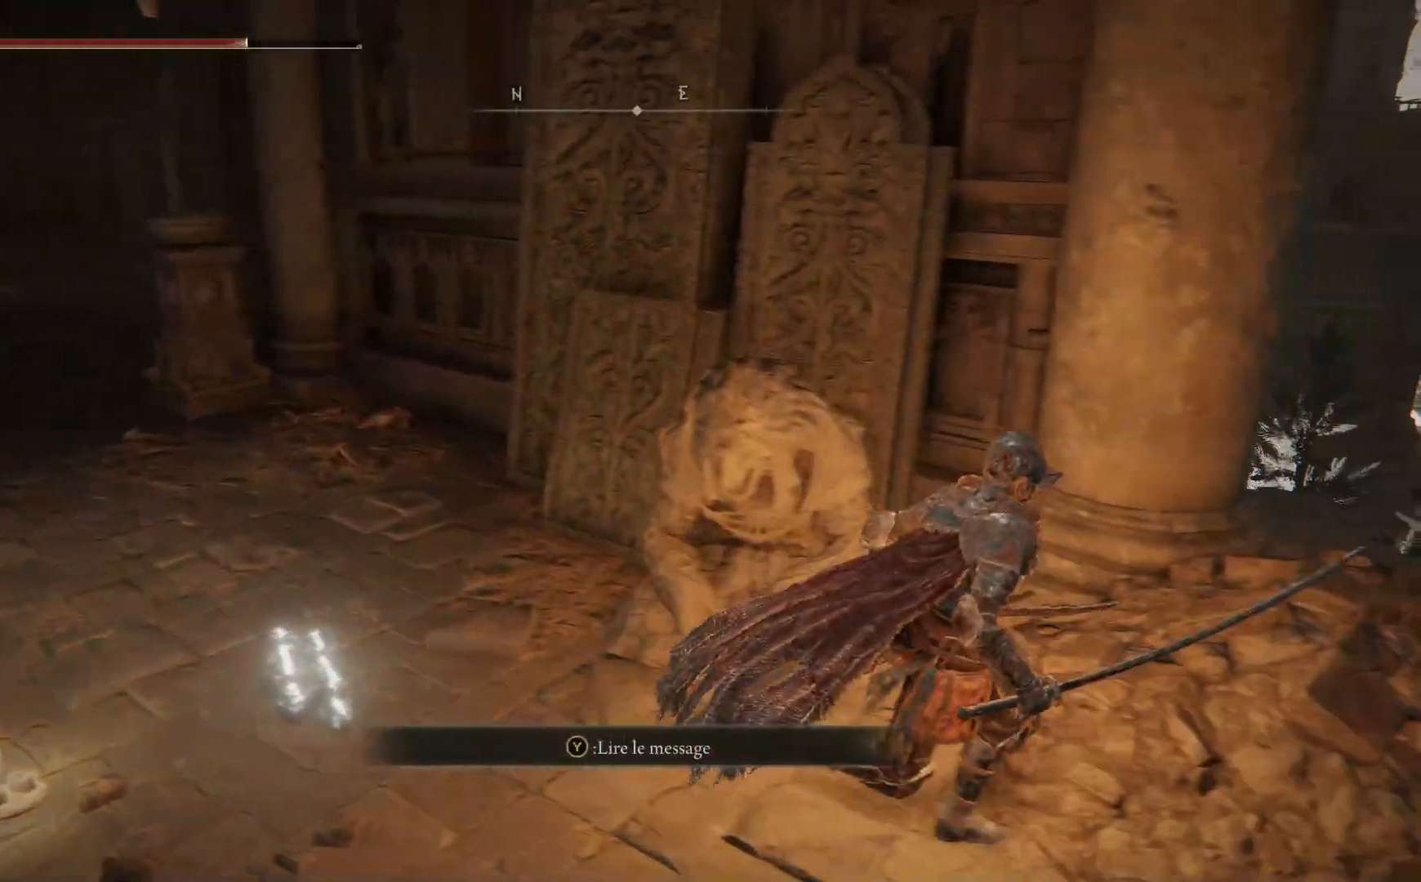
{"buttons": [], "left_stick": "up-right", "right_stick": "down-left", "events": [[150, "left_stick", "up-right"], [400, "right_stick", "down"], [483, "right_stick", "down-left"]]}
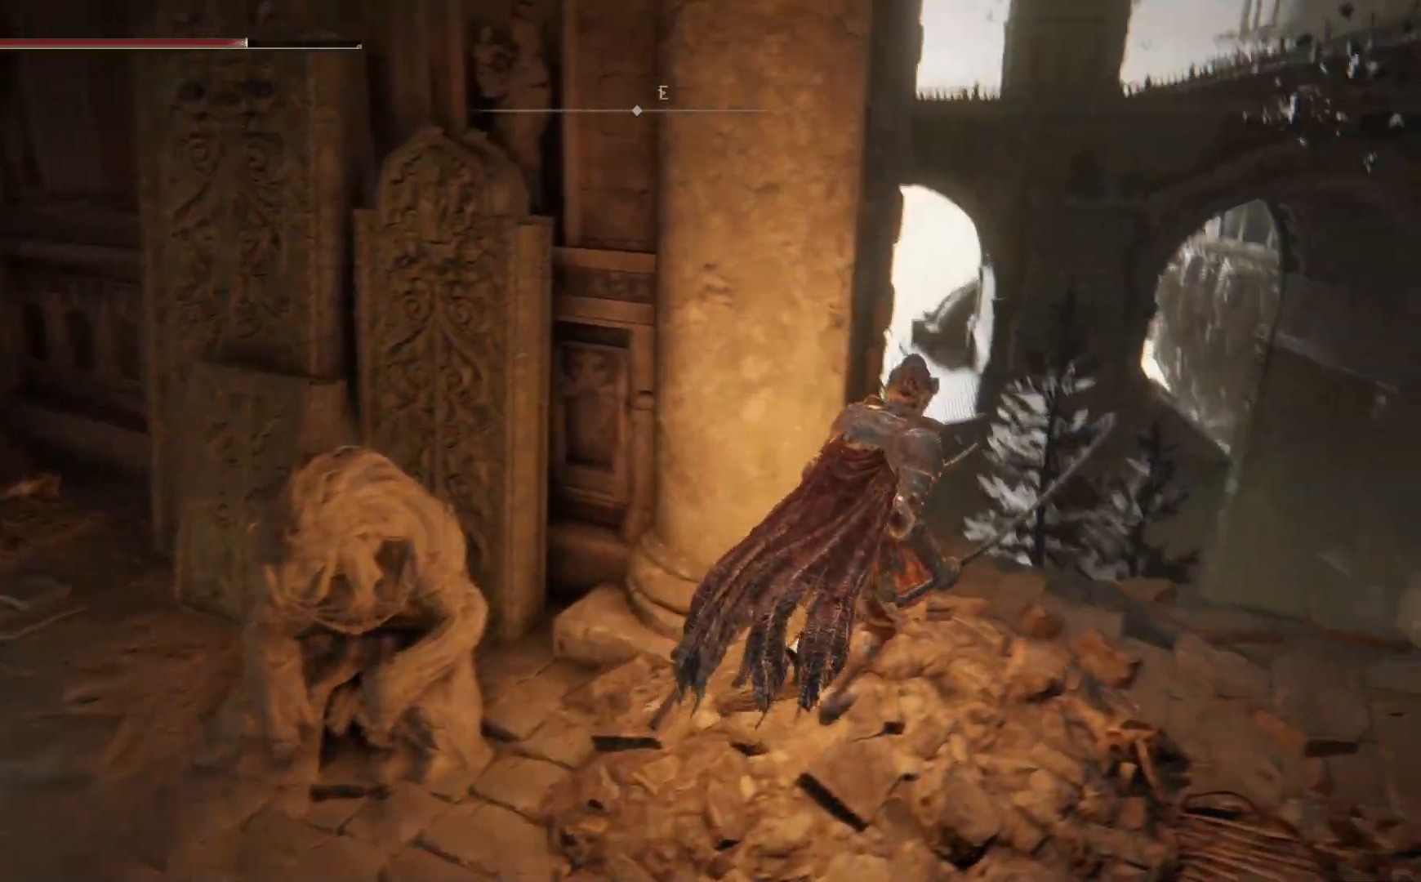
{"buttons": [], "left_stick": "right", "right_stick": "down", "events": [[117, "left_stick", "down-right"], [400, "left_stick", "right"], [417, "right_stick", "down"]]}
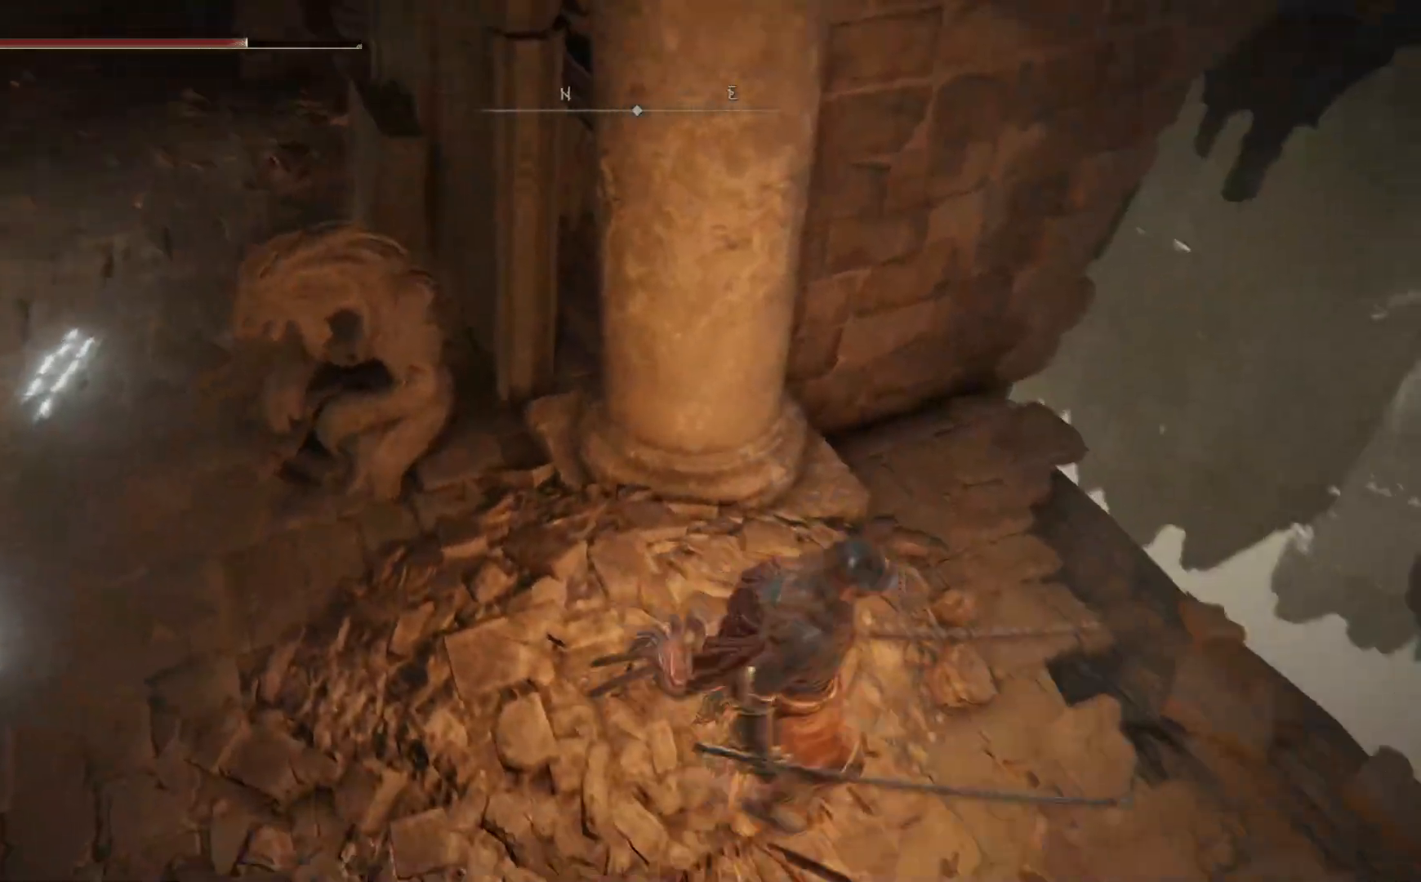
{"buttons": [], "left_stick": "left", "right_stick": "up", "events": [[200, "left_stick", "up"], [350, "left_stick", "up-left"], [450, "right_stick", "up"], [467, "left_stick", "left"]]}
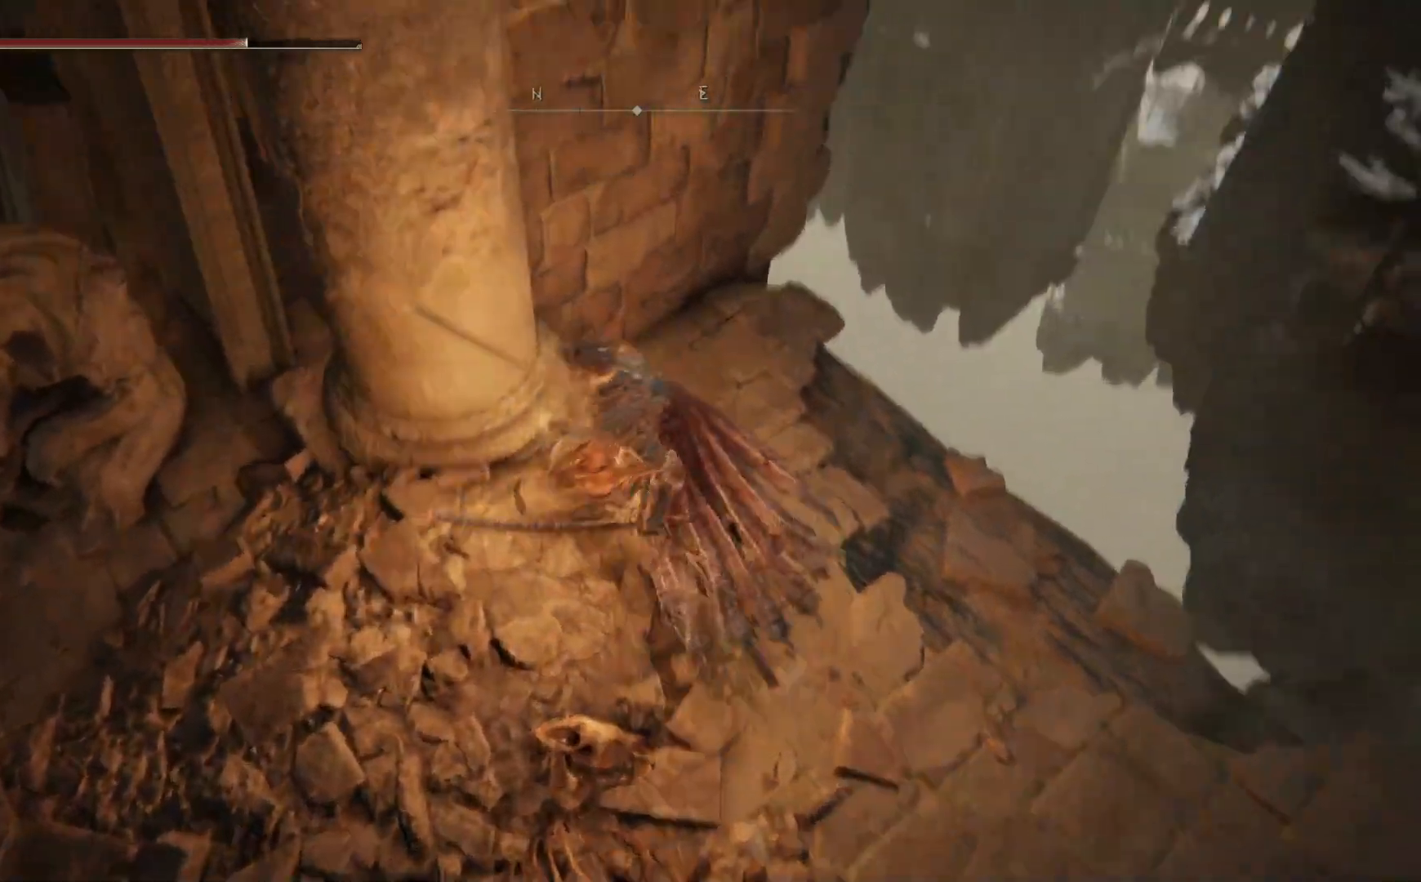
{"buttons": [], "left_stick": "center", "right_stick": "right", "events": [[50, "left_stick", "down-left"], [233, "left_stick", "down"], [300, "right_stick", "up-right"], [400, "left_stick", "down-right"], [417, "right_stick", "right"], [500, "left_stick", "center"]]}
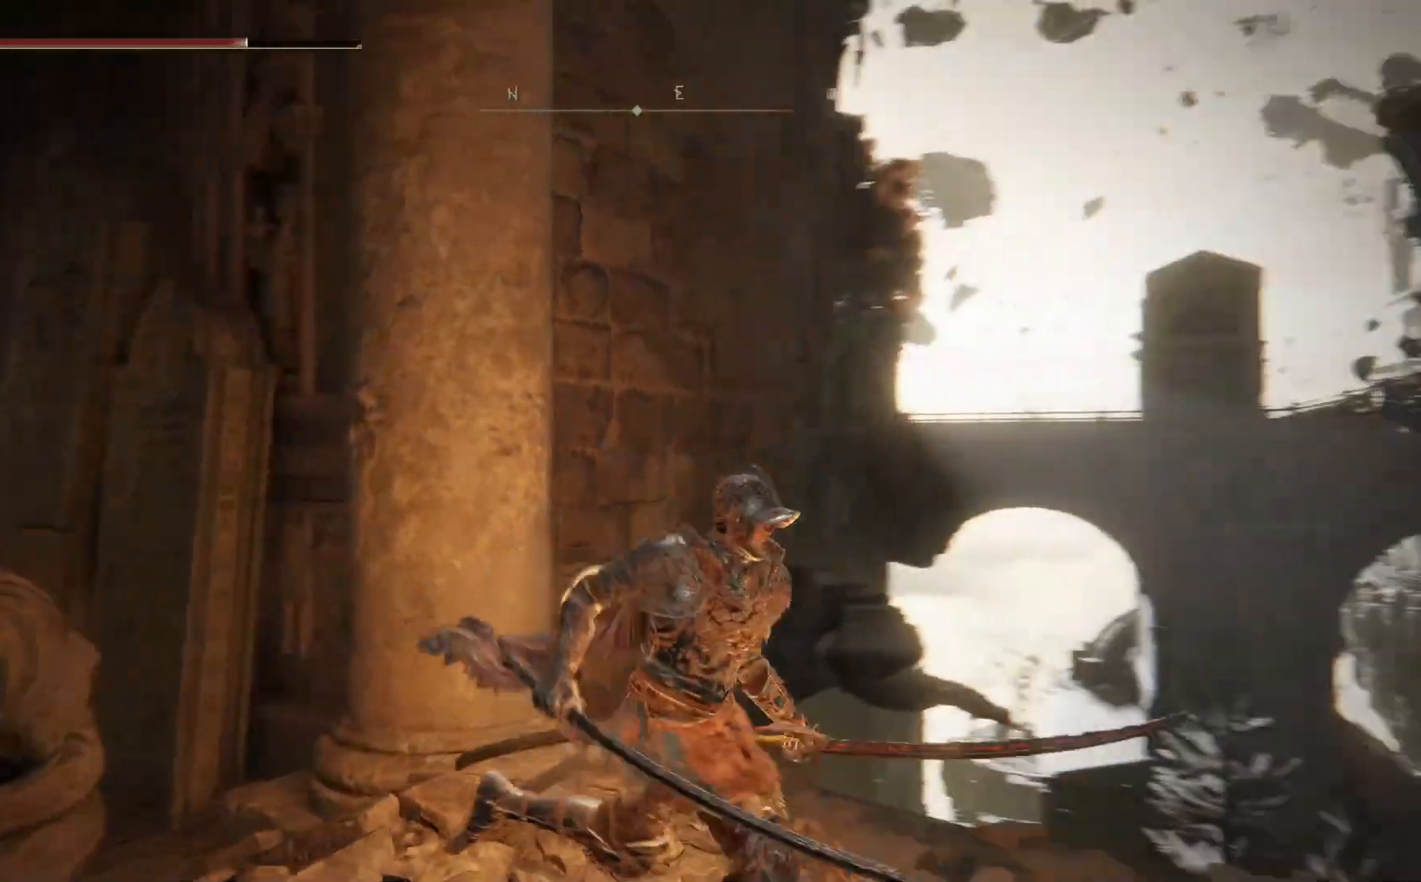
{"buttons": [], "left_stick": "down-left", "right_stick": "center", "events": [[133, "right_stick", "center"], [300, "left_stick", "down-left"]]}
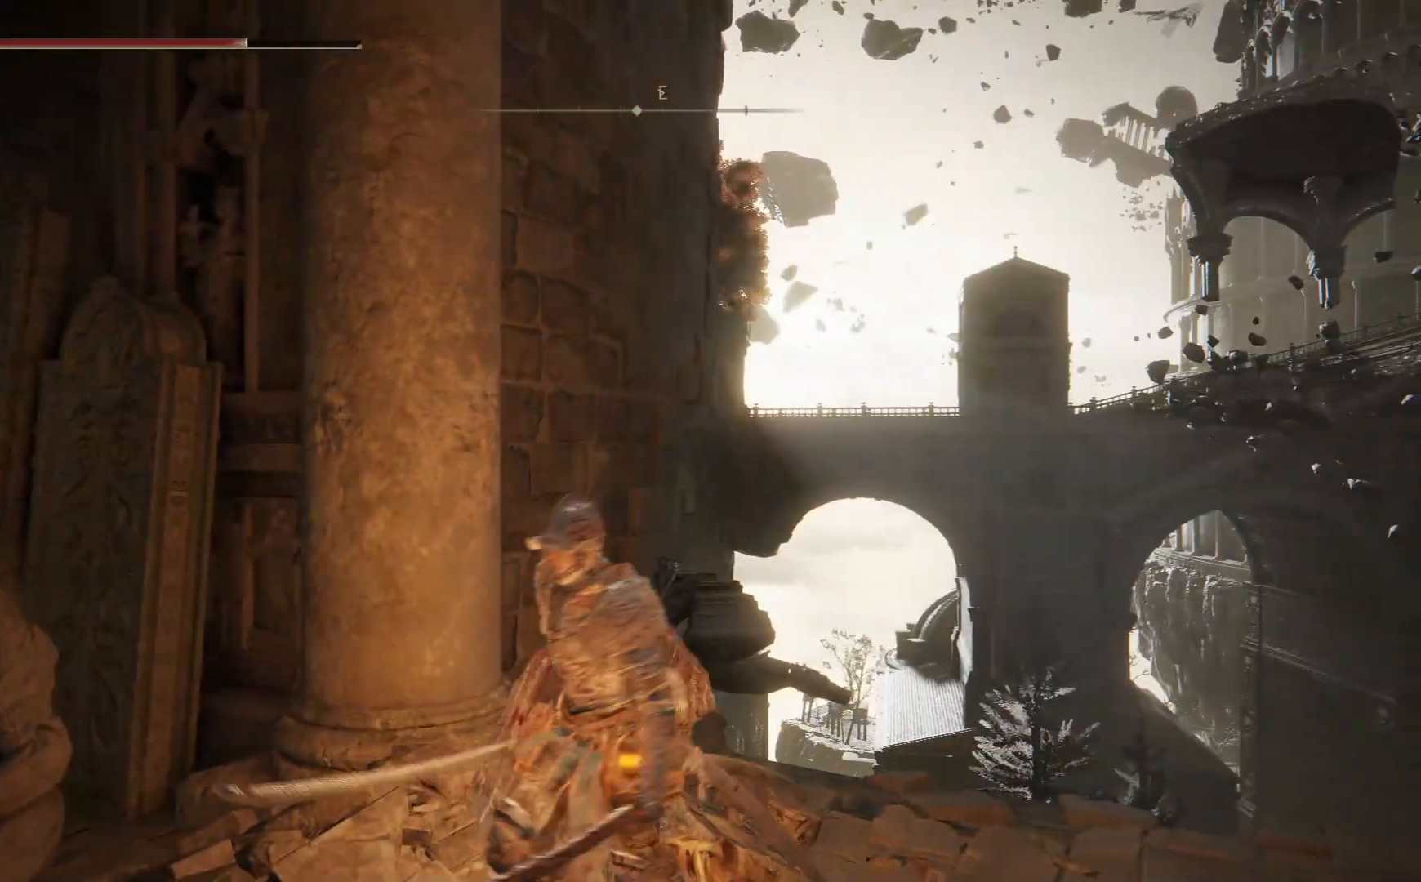
{"buttons": [], "left_stick": "up-left", "right_stick": "down-left", "events": [[233, "left_stick", "left"], [333, "right_stick", "down-left"], [433, "left_stick", "up-left"]]}
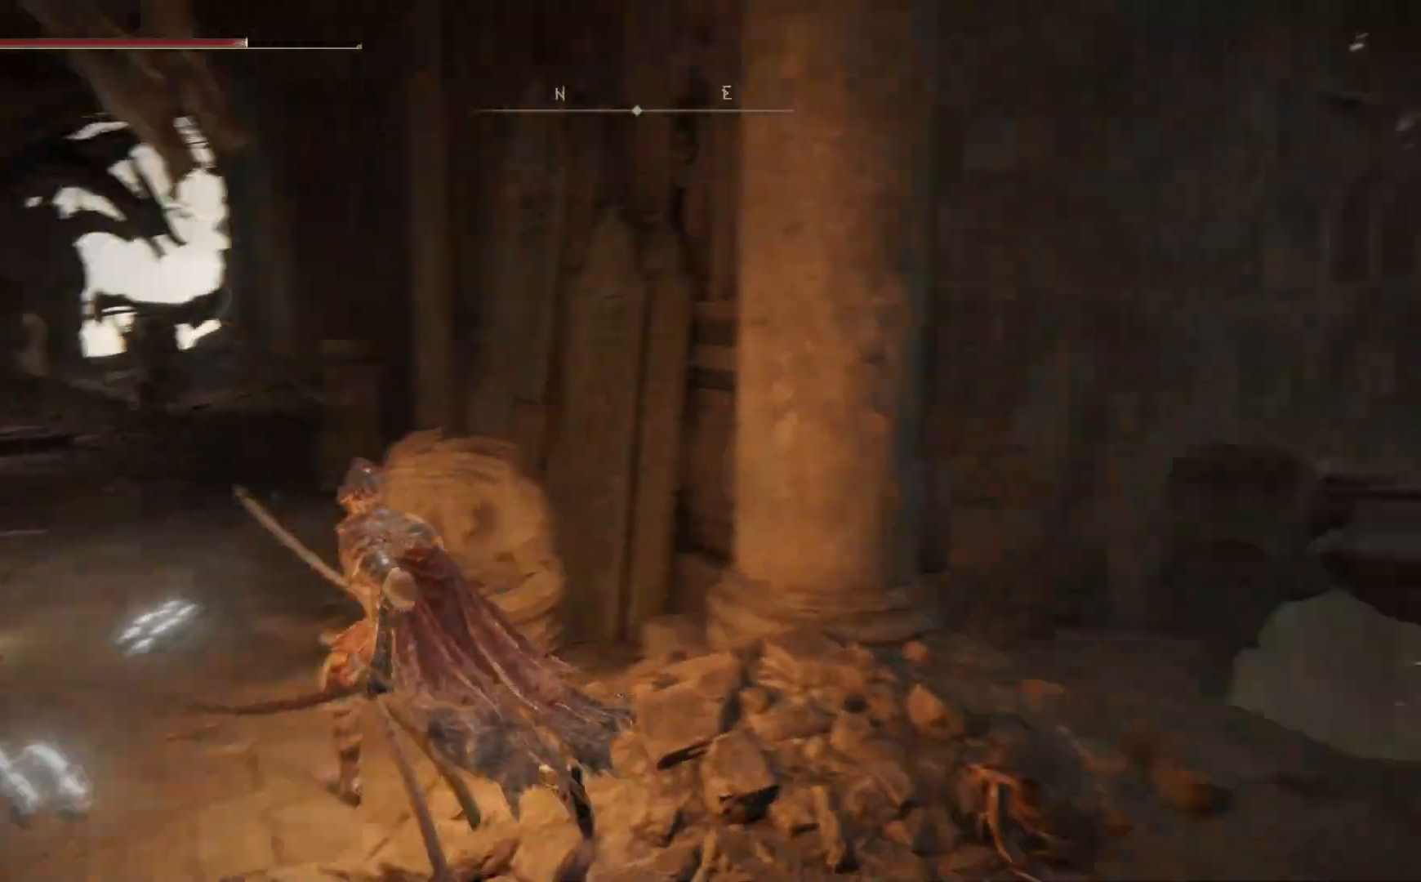
{"buttons": [], "left_stick": "up", "right_stick": "center", "events": [[133, "left_stick", "up"], [217, "right_stick", "center"]]}
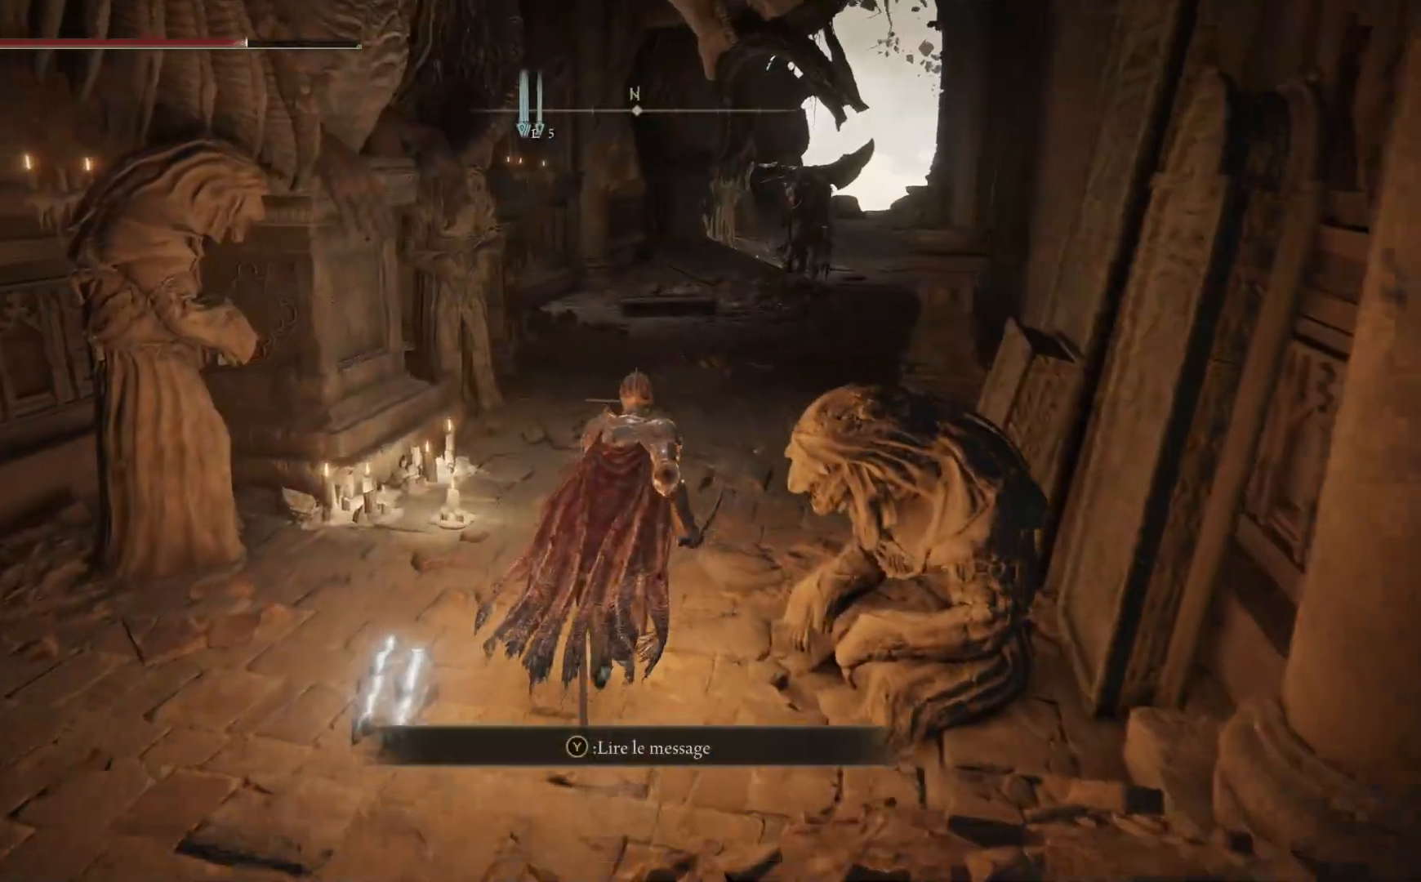
{"buttons": [], "left_stick": "up", "right_stick": "center", "events": [[233, "R3", "down"], [350, "R3", "up"]]}
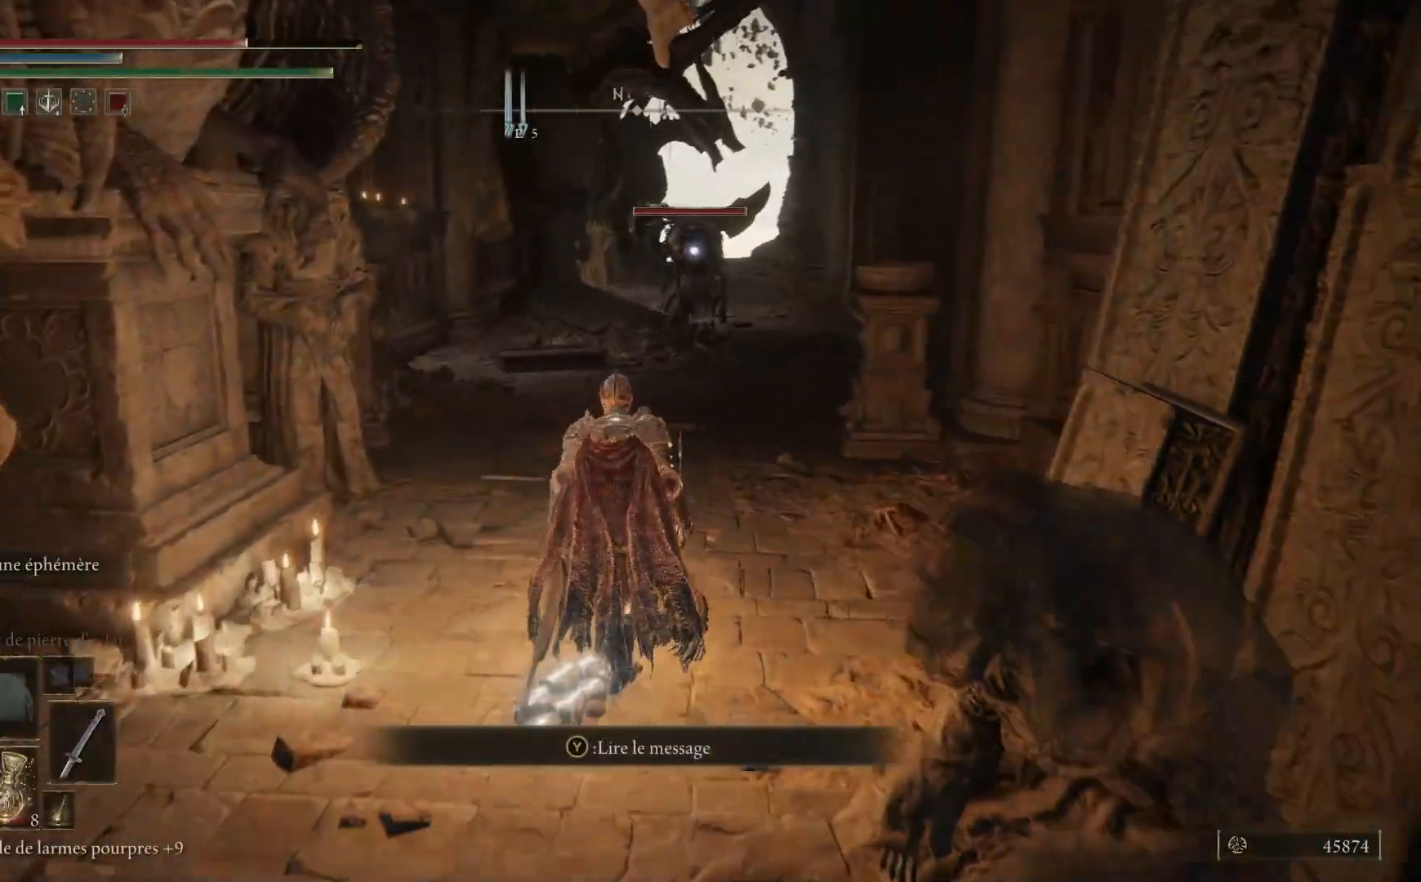
{"buttons": [], "left_stick": "up", "right_stick": "center", "events": []}
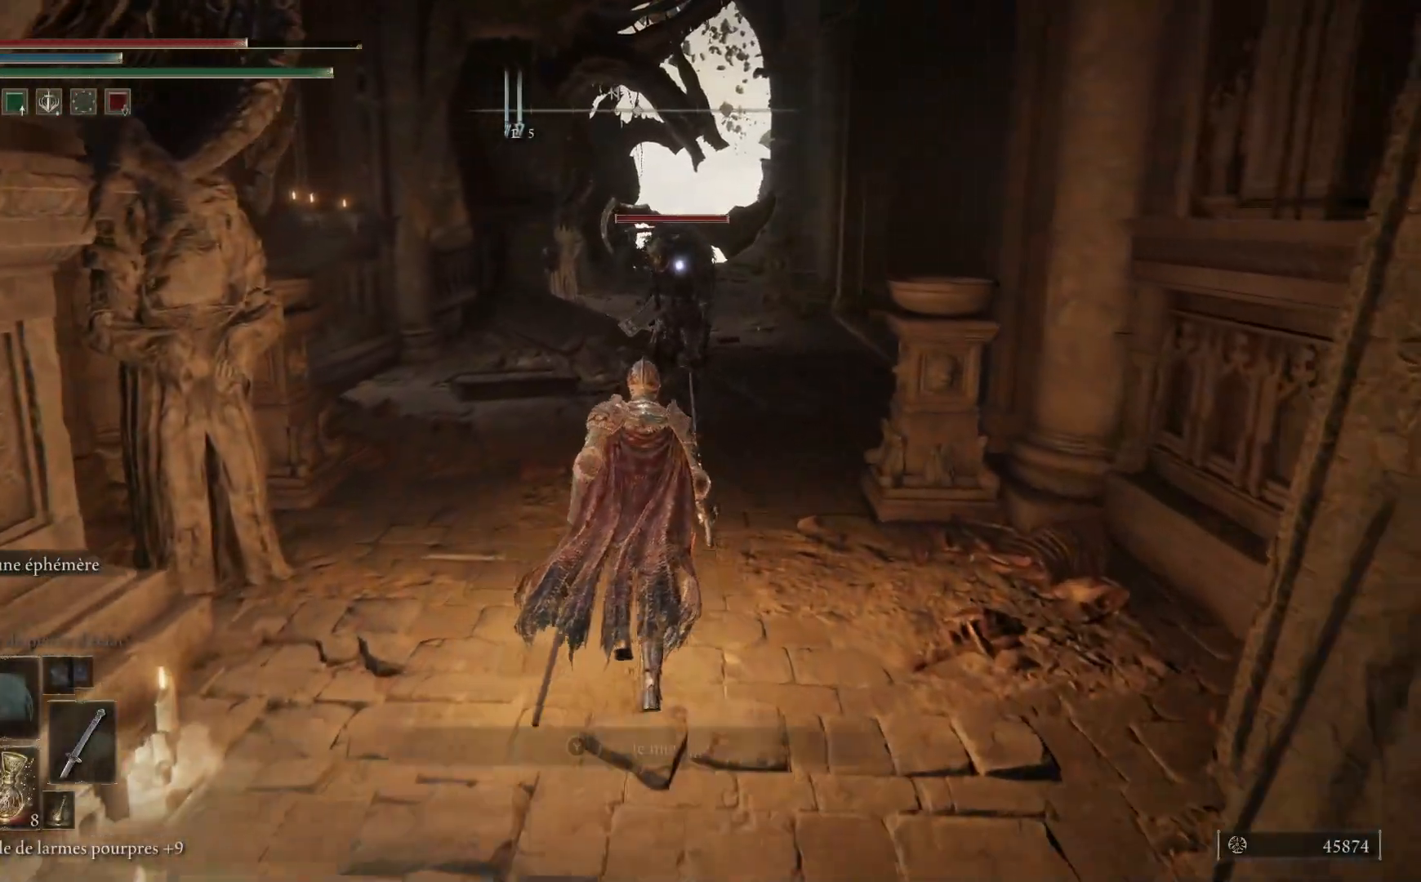
{"buttons": [], "left_stick": "down-right", "right_stick": "center", "events": [[217, "left_stick", "up-right"], [467, "left_stick", "down-right"]]}
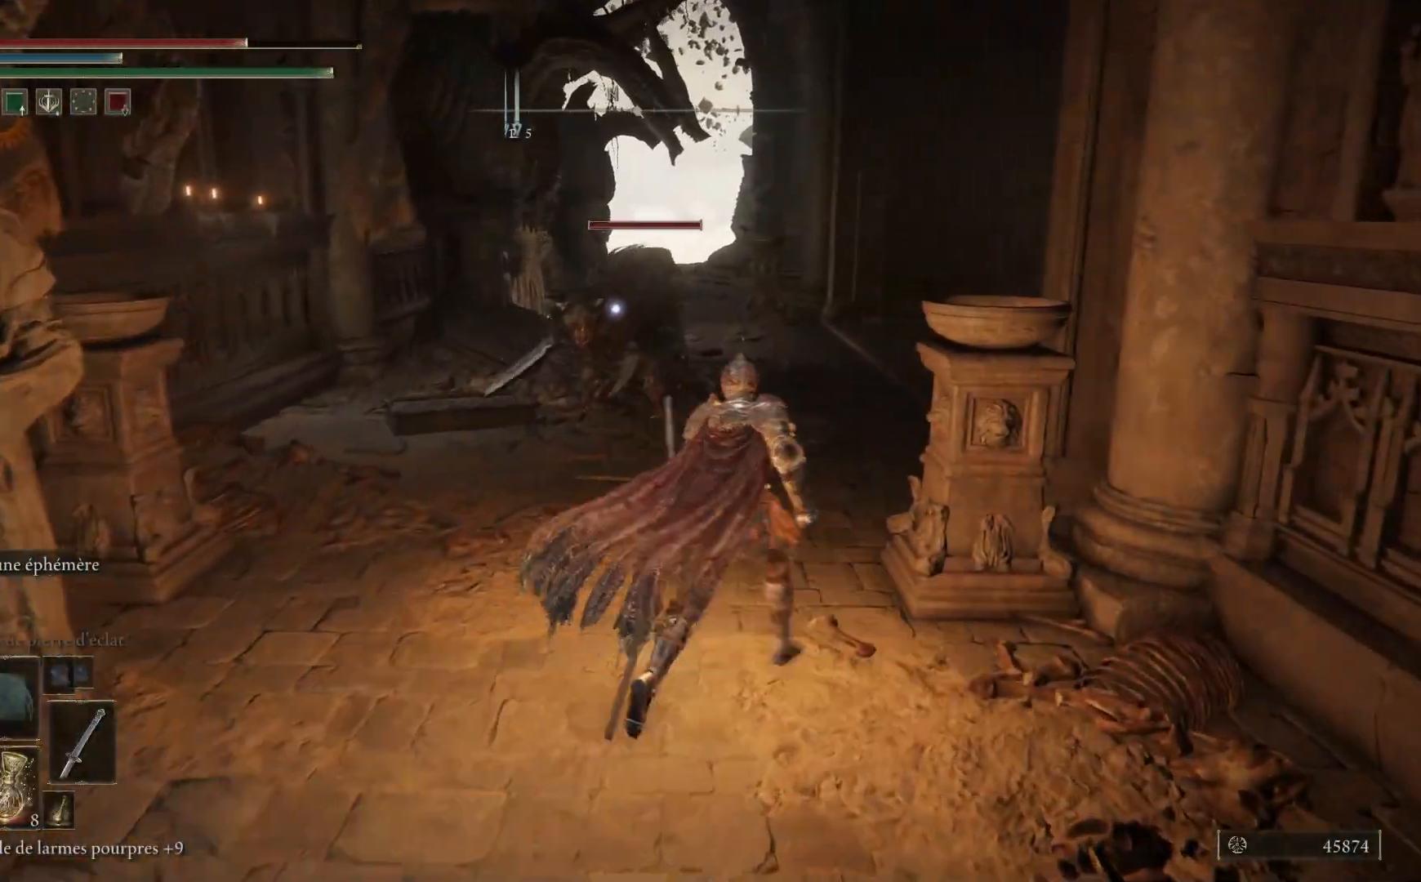
{"buttons": ["B"], "left_stick": "up", "right_stick": "center", "events": [[100, "left_stick", "down-left"], [300, "left_stick", "up"], [367, "B", "down"]]}
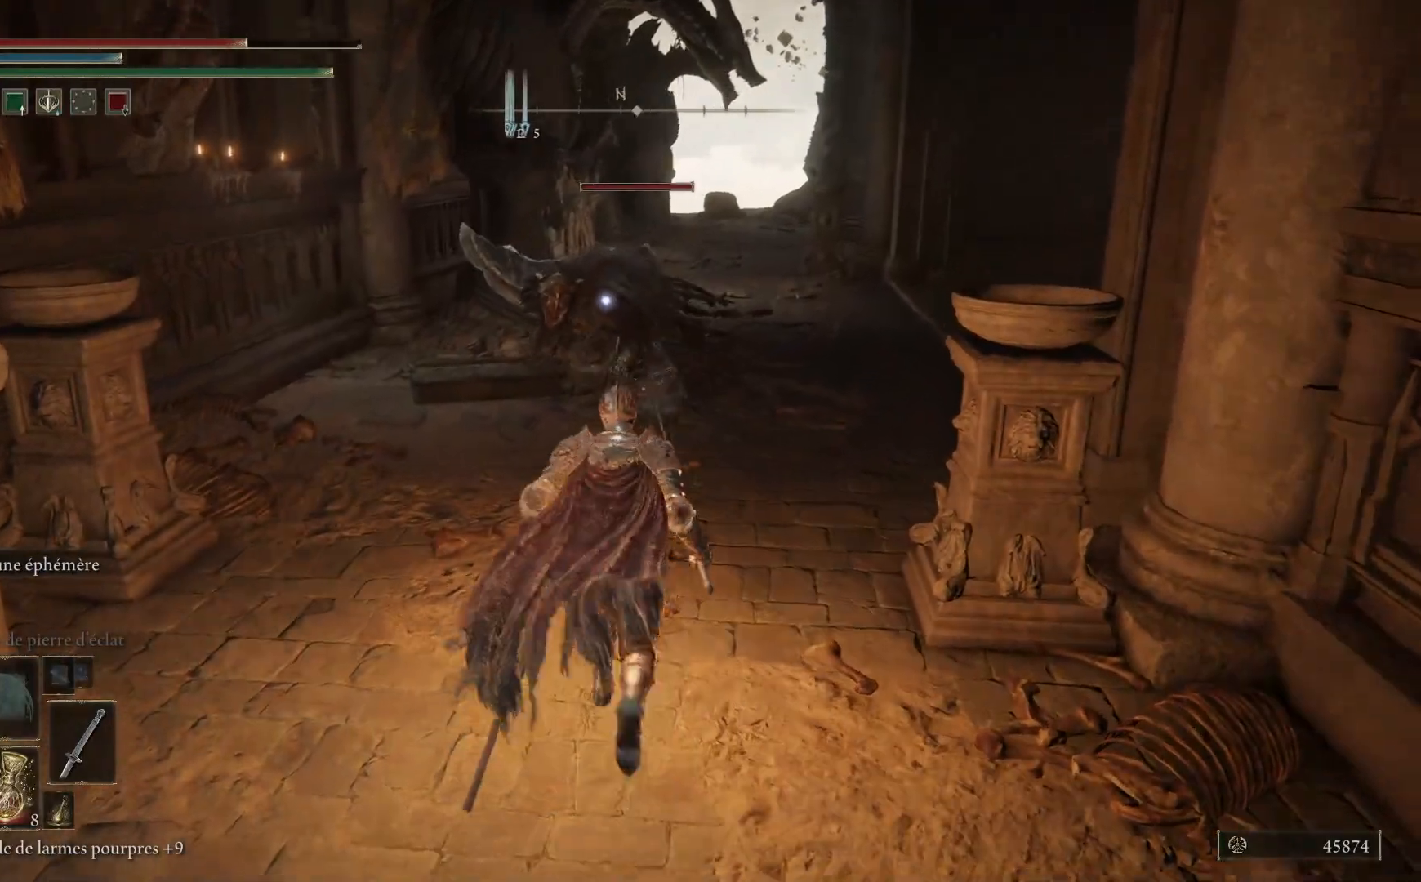
{"buttons": [], "left_stick": "up", "right_stick": "center", "events": [[33, "B", "up"]]}
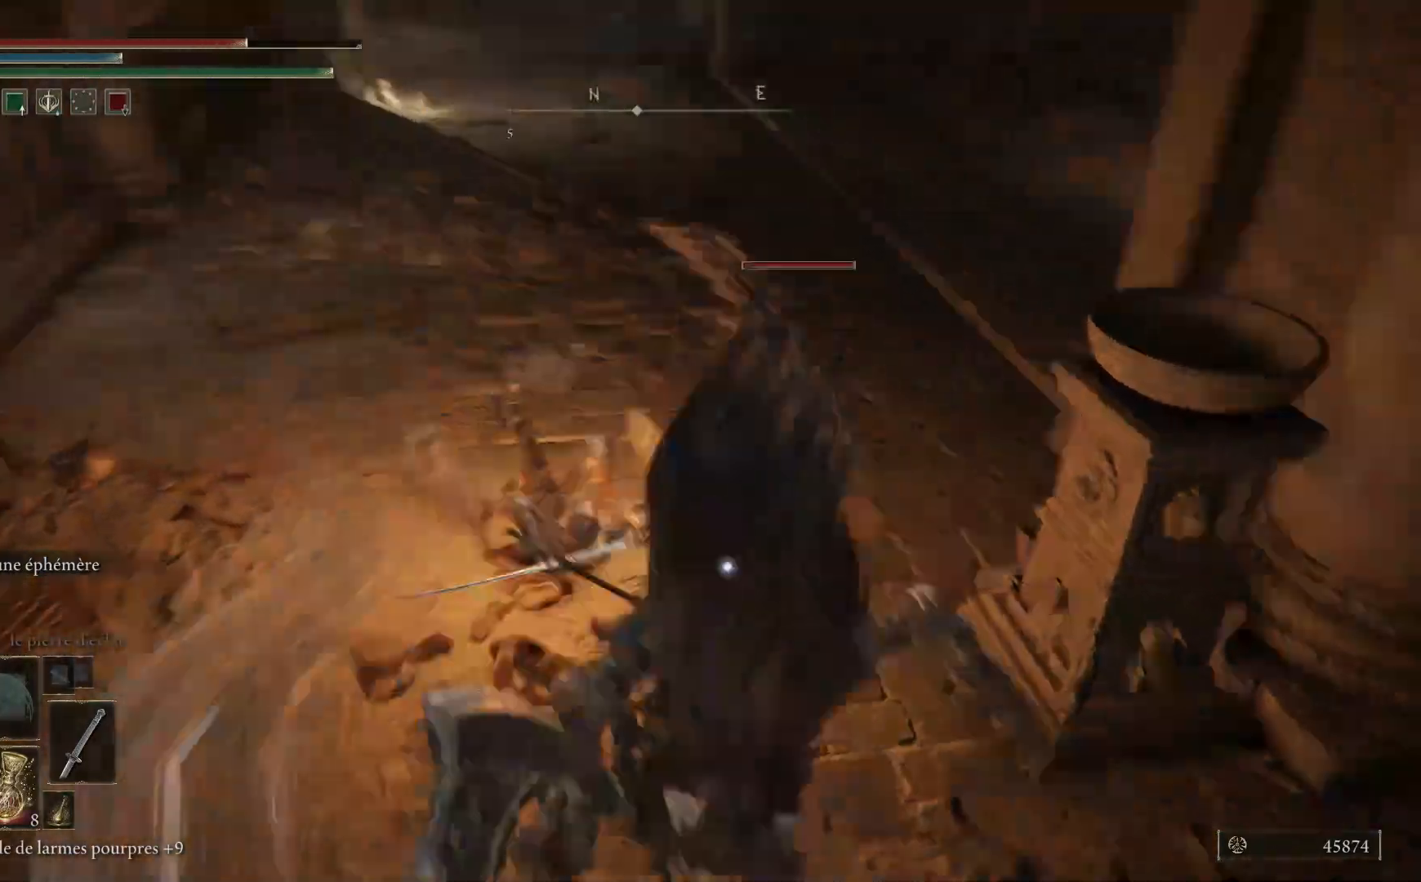
{"buttons": [], "left_stick": "up", "right_stick": "center", "events": []}
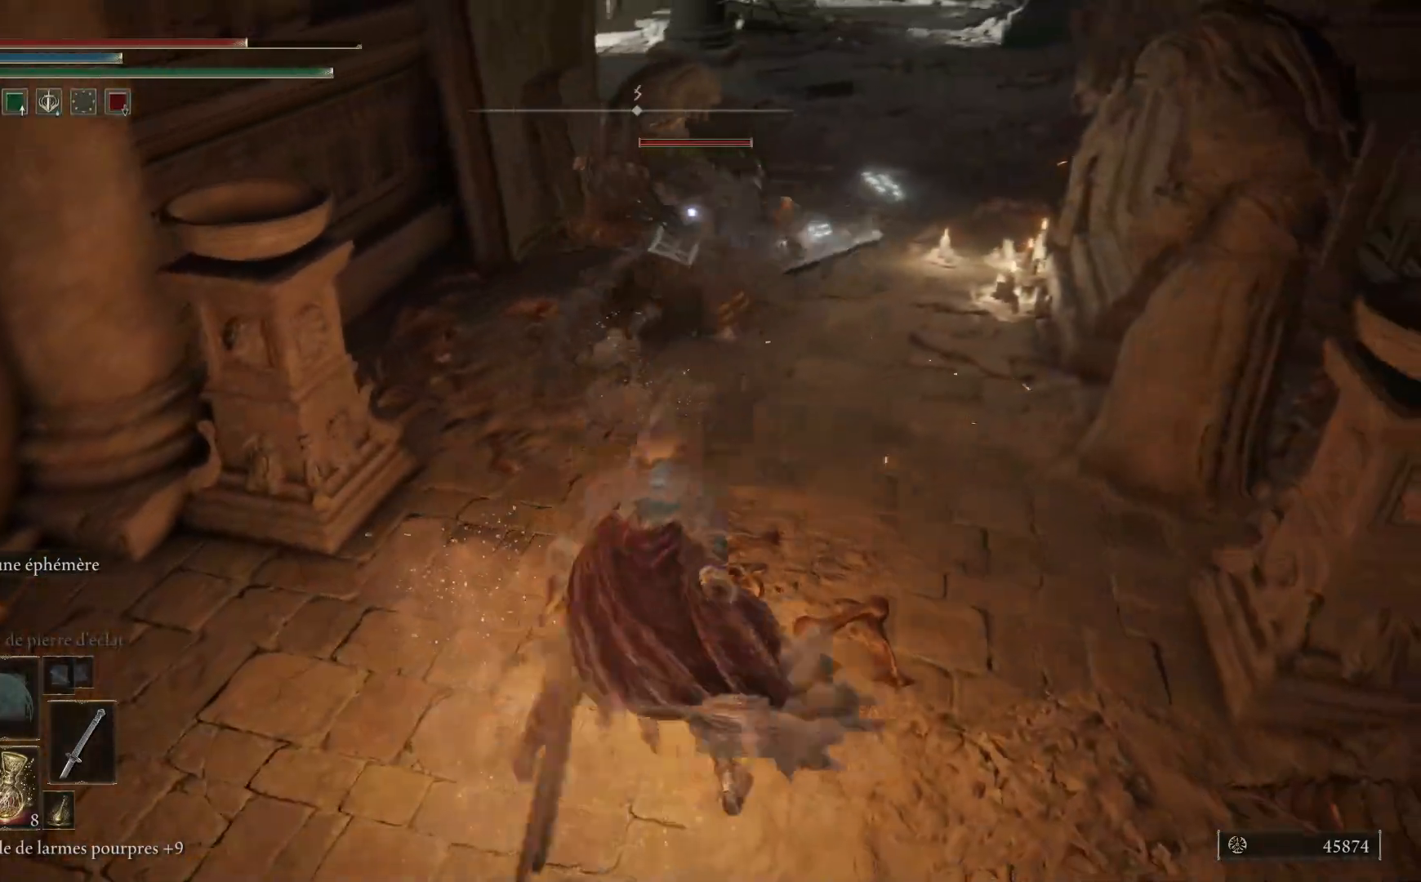
{"buttons": ["B"], "left_stick": "up", "right_stick": "center", "events": [[267, "B", "down"]]}
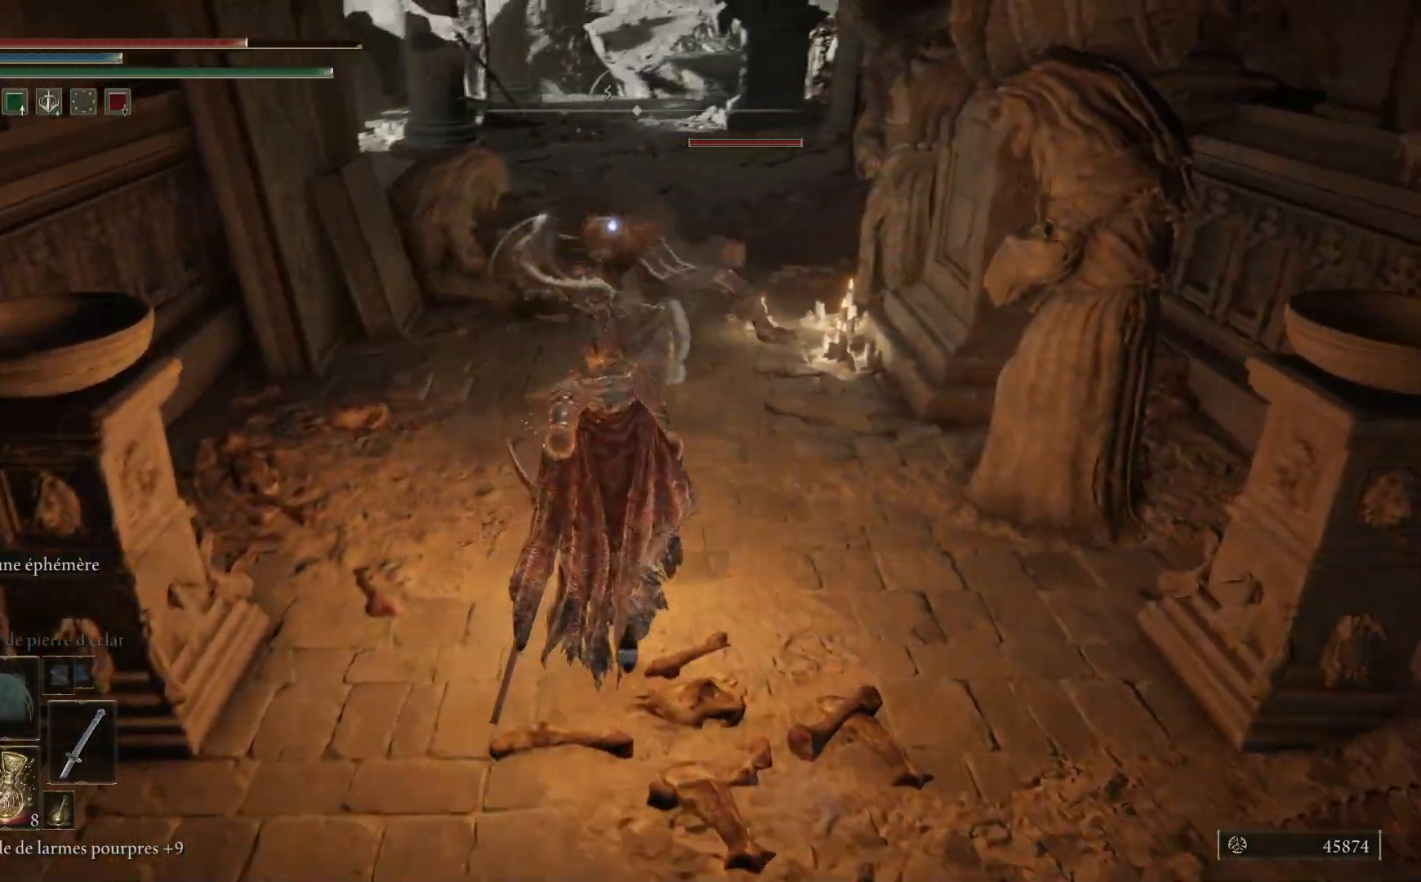
{"buttons": ["L1"], "left_stick": "up", "right_stick": "center", "events": [[400, "B", "up"], [450, "L1", "down"]]}
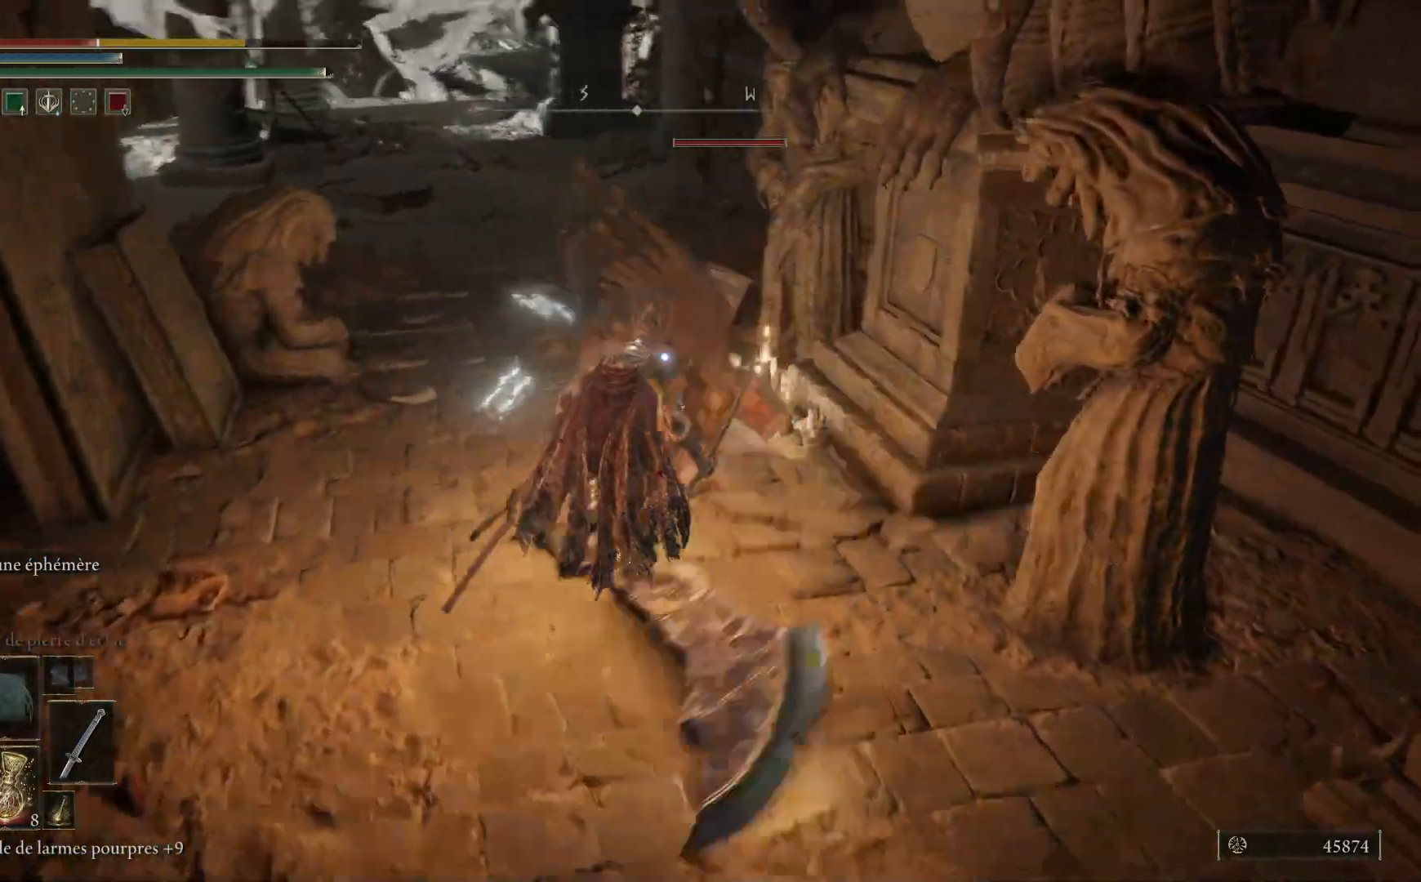
{"buttons": [], "left_stick": "up", "right_stick": "center", "events": [[117, "L1", "up"], [317, "L1", "down"], [433, "L1", "up"]]}
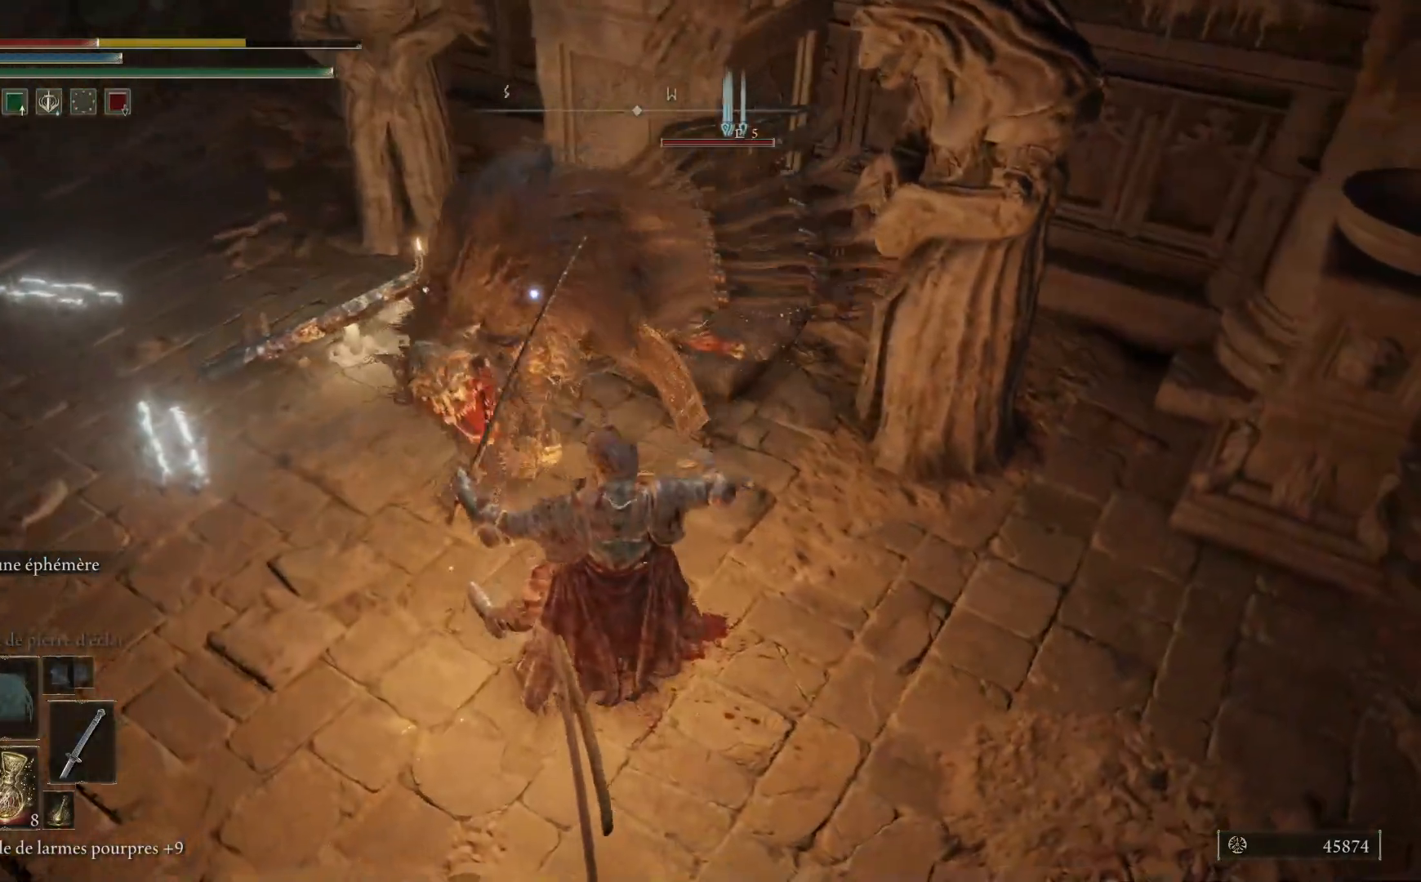
{"buttons": [], "left_stick": "up", "right_stick": "center", "events": [[33, "L1", "down"], [133, "L1", "up"], [200, "L1", "down"], [317, "L1", "up"], [400, "L1", "down"], [500, "L1", "up"]]}
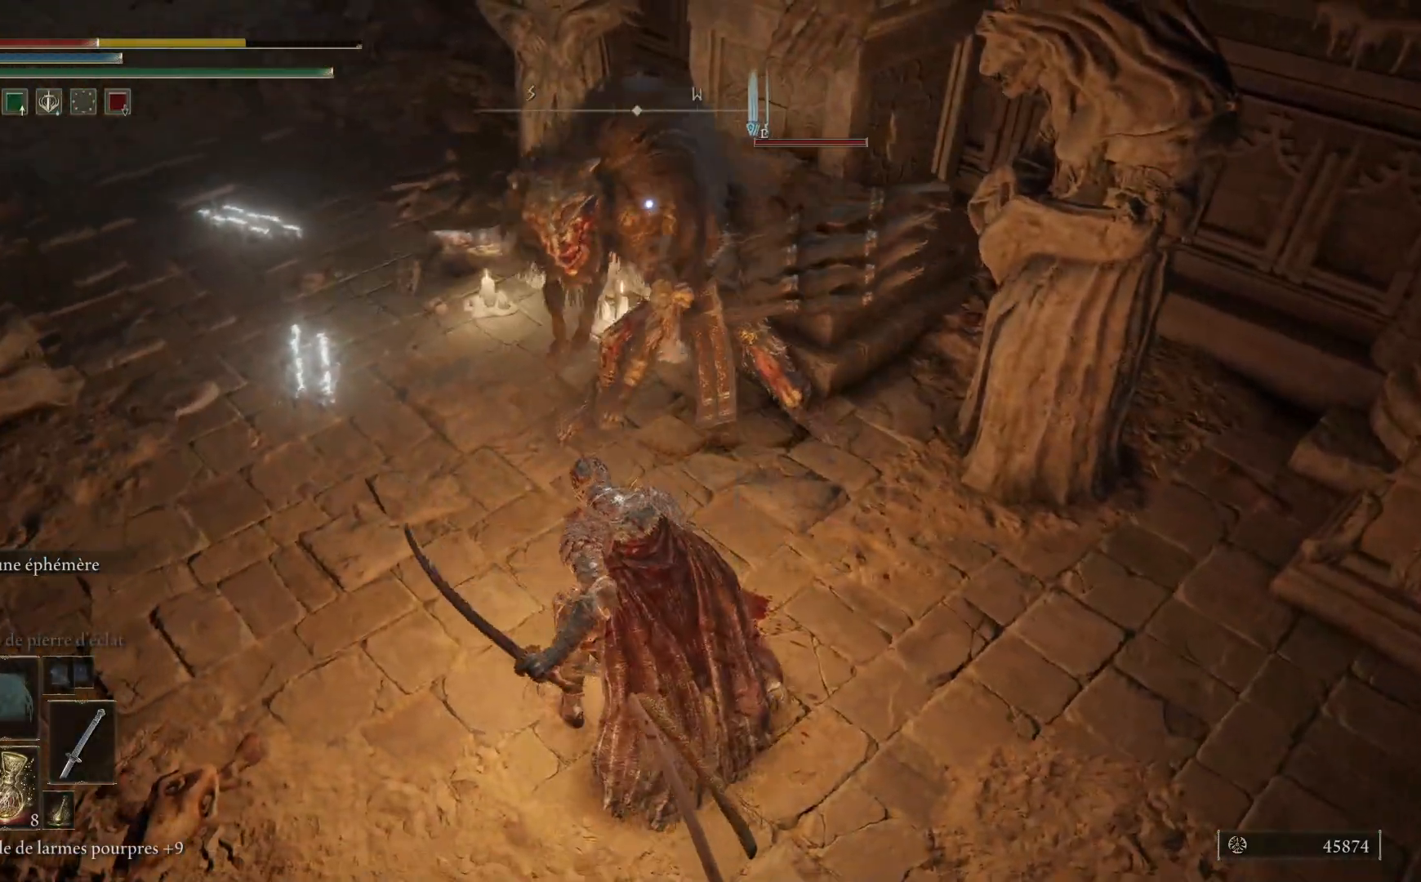
{"buttons": ["L1"], "left_stick": "up", "right_stick": "center", "events": [[83, "L1", "down"], [217, "L1", "up"], [283, "L1", "down"], [417, "L1", "up"], [483, "L1", "down"]]}
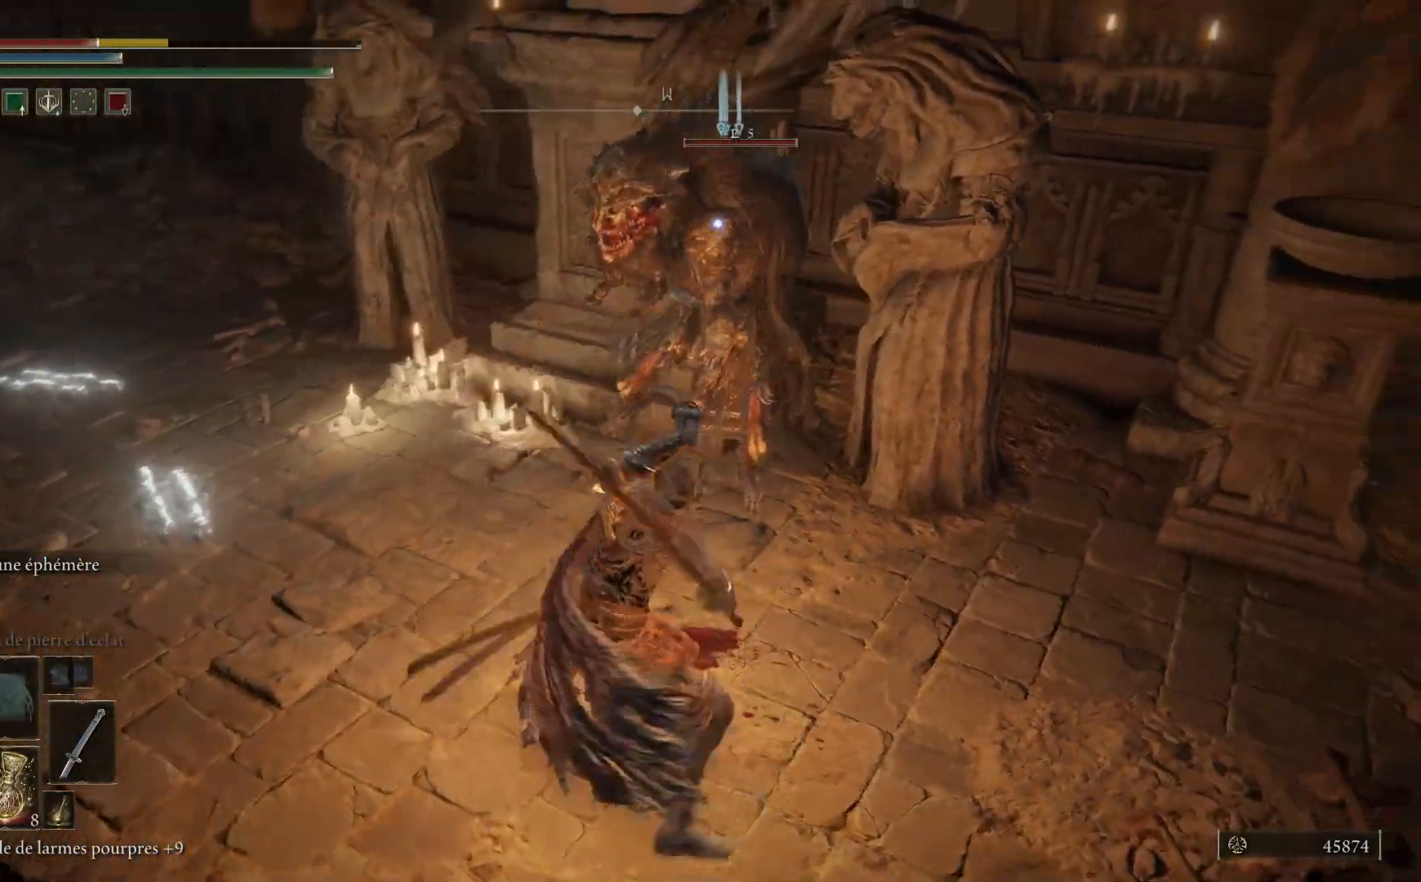
{"buttons": [], "left_stick": "up", "right_stick": "center", "events": [[83, "L1", "up"], [167, "L1", "down"], [283, "L1", "up"], [350, "L1", "down"], [483, "L1", "up"]]}
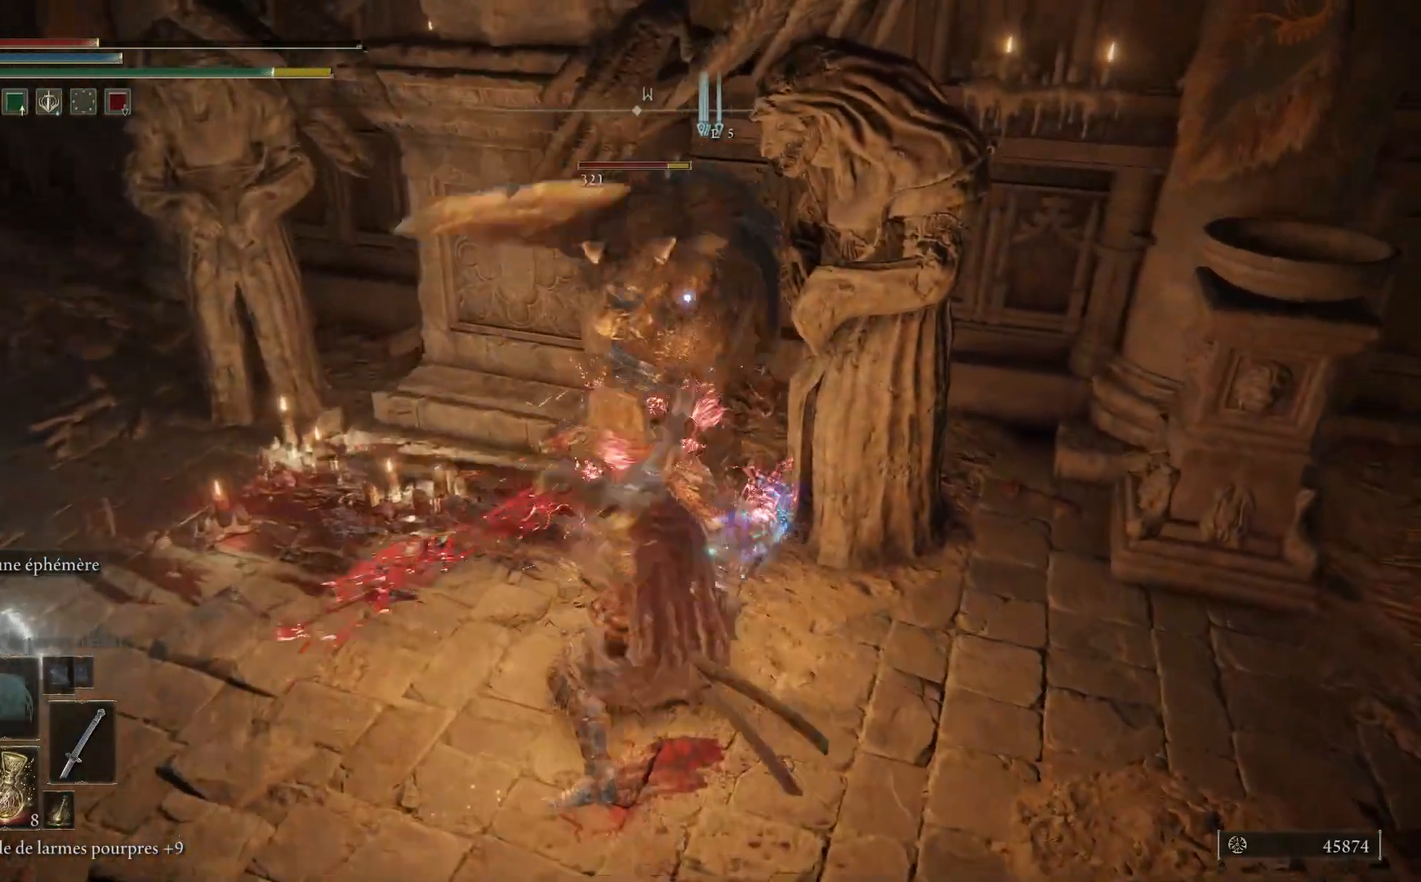
{"buttons": ["L1"], "left_stick": "up", "right_stick": "center", "events": [[50, "L1", "down"], [167, "L1", "up"], [250, "L1", "down"], [350, "L1", "up"], [433, "L1", "down"]]}
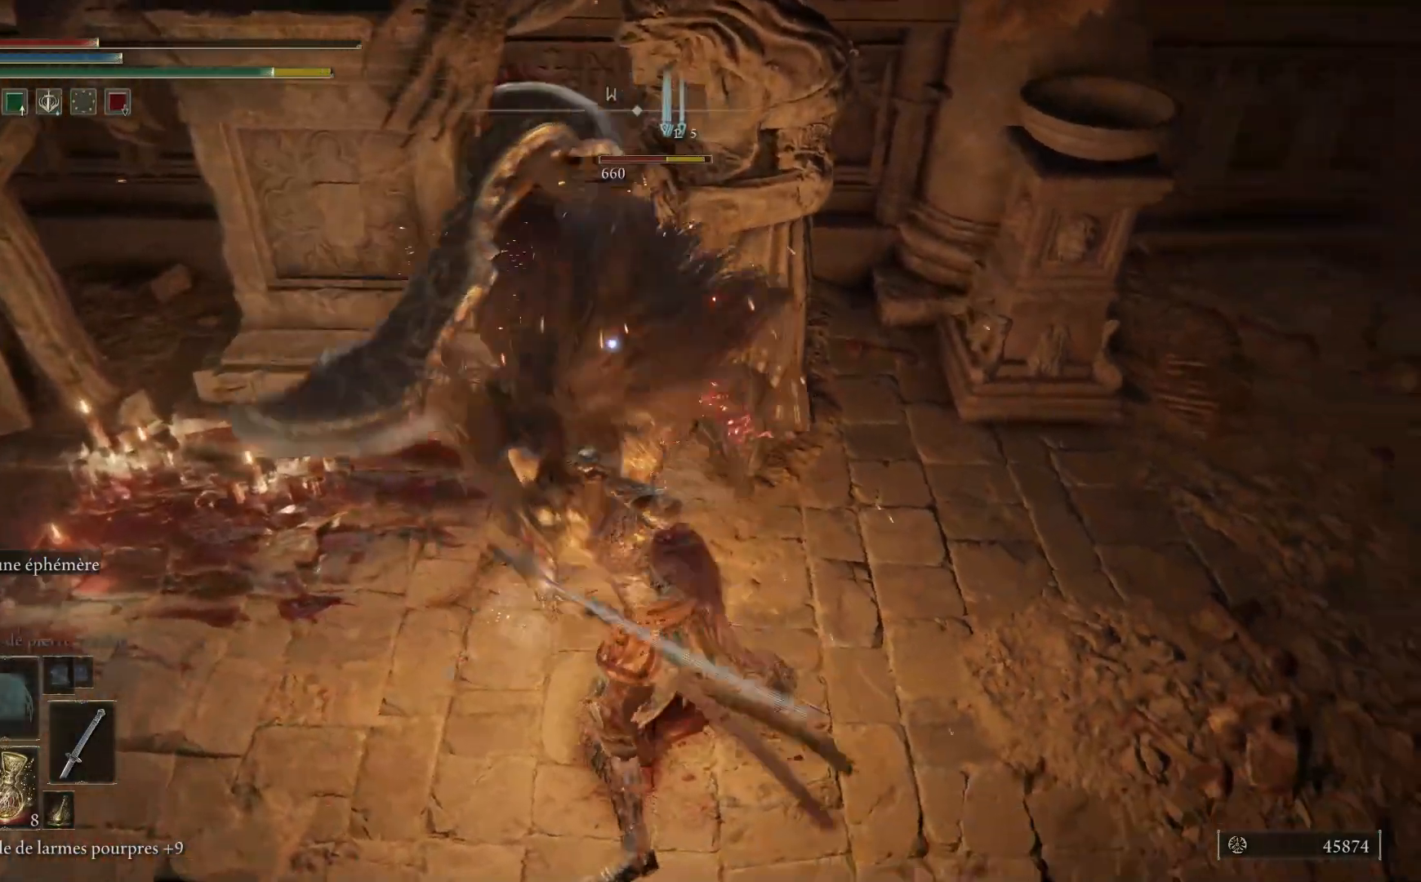
{"buttons": [], "left_stick": "down-right", "right_stick": "center", "events": [[50, "L1", "up"], [100, "L1", "down"], [233, "L1", "up"], [233, "left_stick", "up-right"], [333, "B", "down"], [350, "left_stick", "right"], [467, "B", "up"], [483, "left_stick", "down-right"]]}